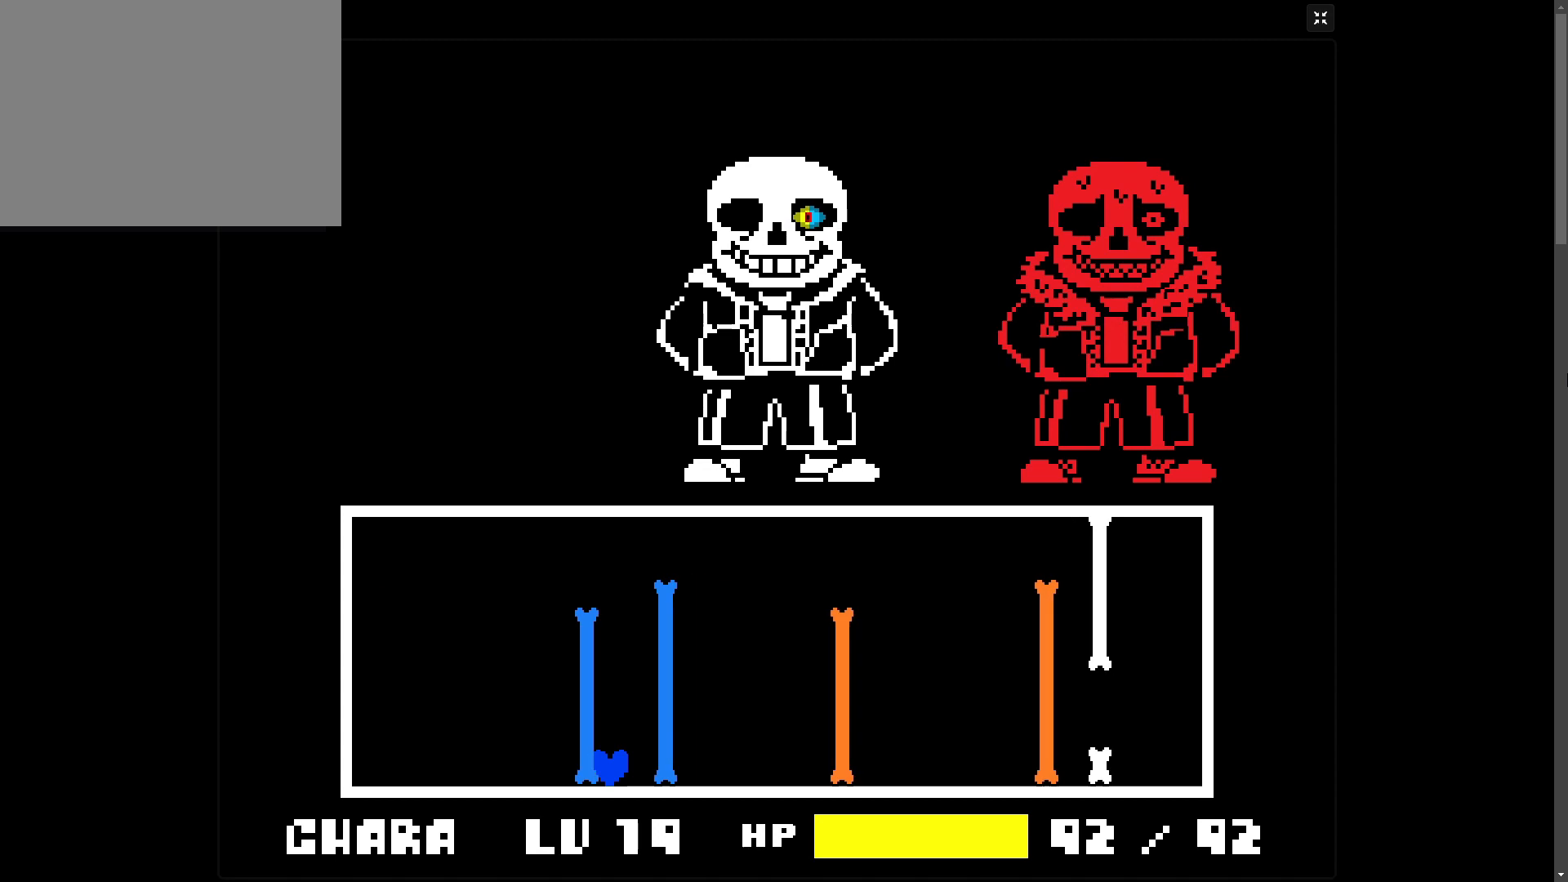
Gameplay with keyboard; each line is a JSON object with the keys held at the frame after it. "events" lists presses ("down") and releases ("up") of "c", "down", "left", "return", "right", "shift", "space", "up", "x" and "z" between this image and that frame as [ms after this image, input, new state], when the widget could be followed in between. No other keys are recorded. Mouse input is not recorded.
{"keys": ["left"], "events": [[283, "left", "down"]]}
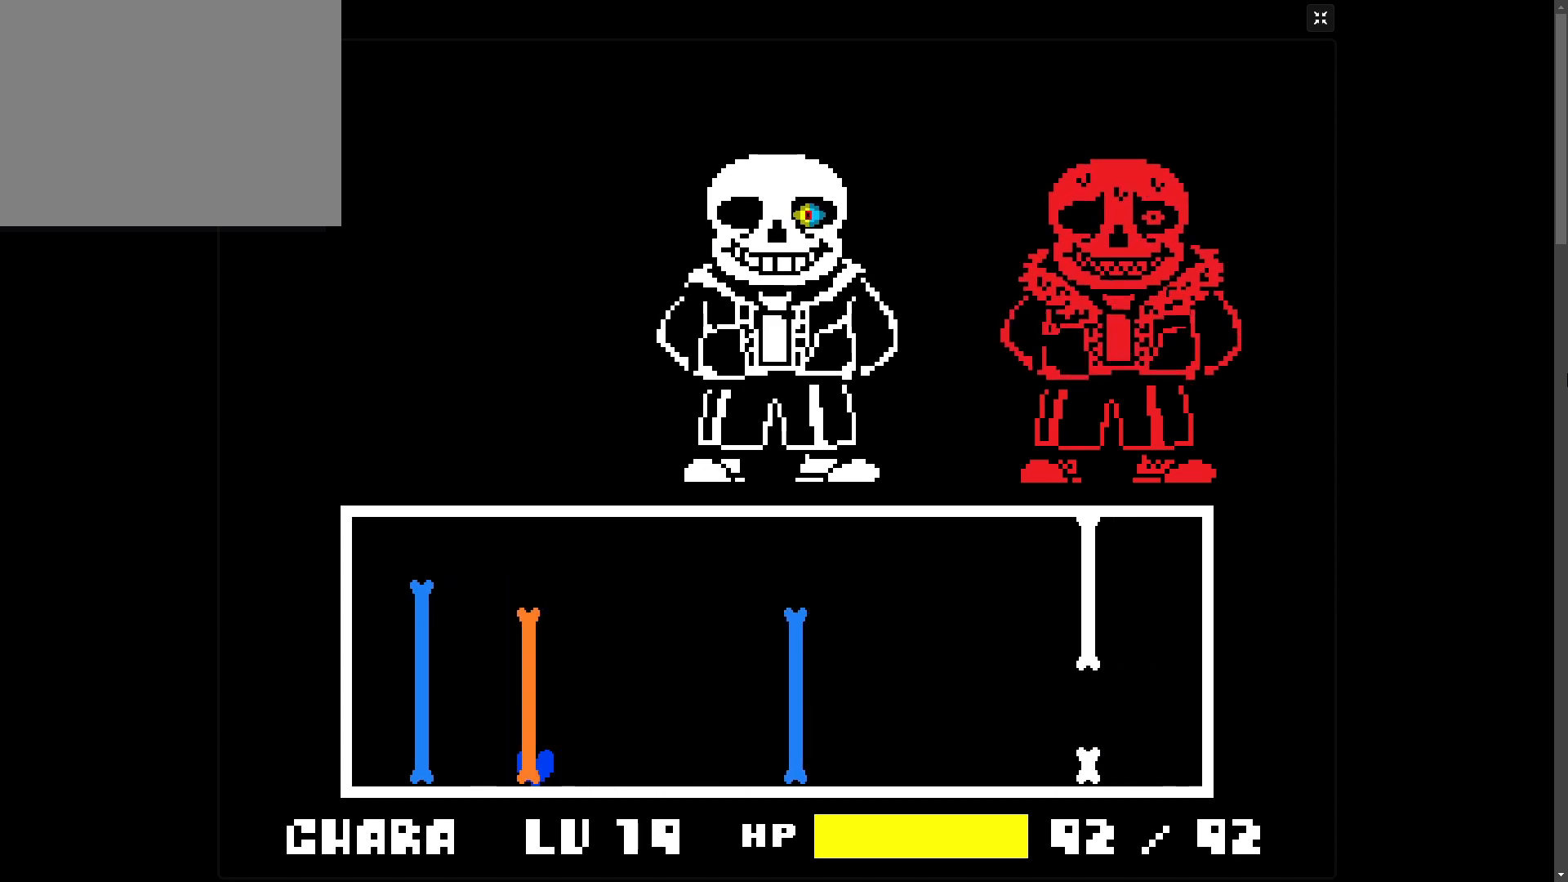
{"keys": ["right"], "events": [[17, "right", "down"], [33, "left", "up"]]}
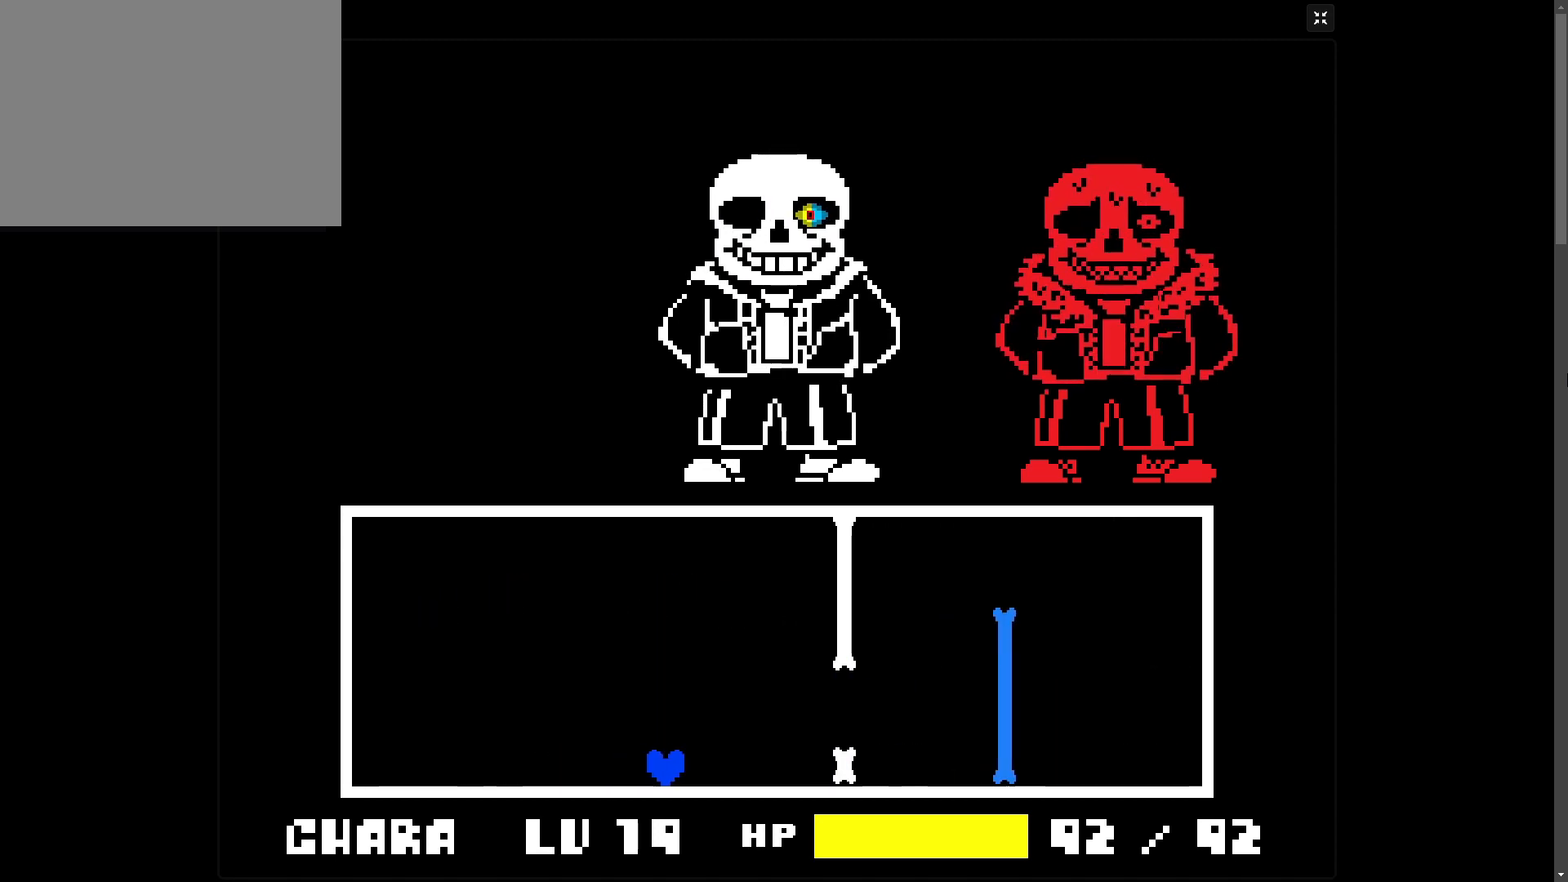
{"keys": ["left"], "events": [[33, "up", "down"], [167, "up", "up"], [433, "right", "up"], [483, "left", "down"]]}
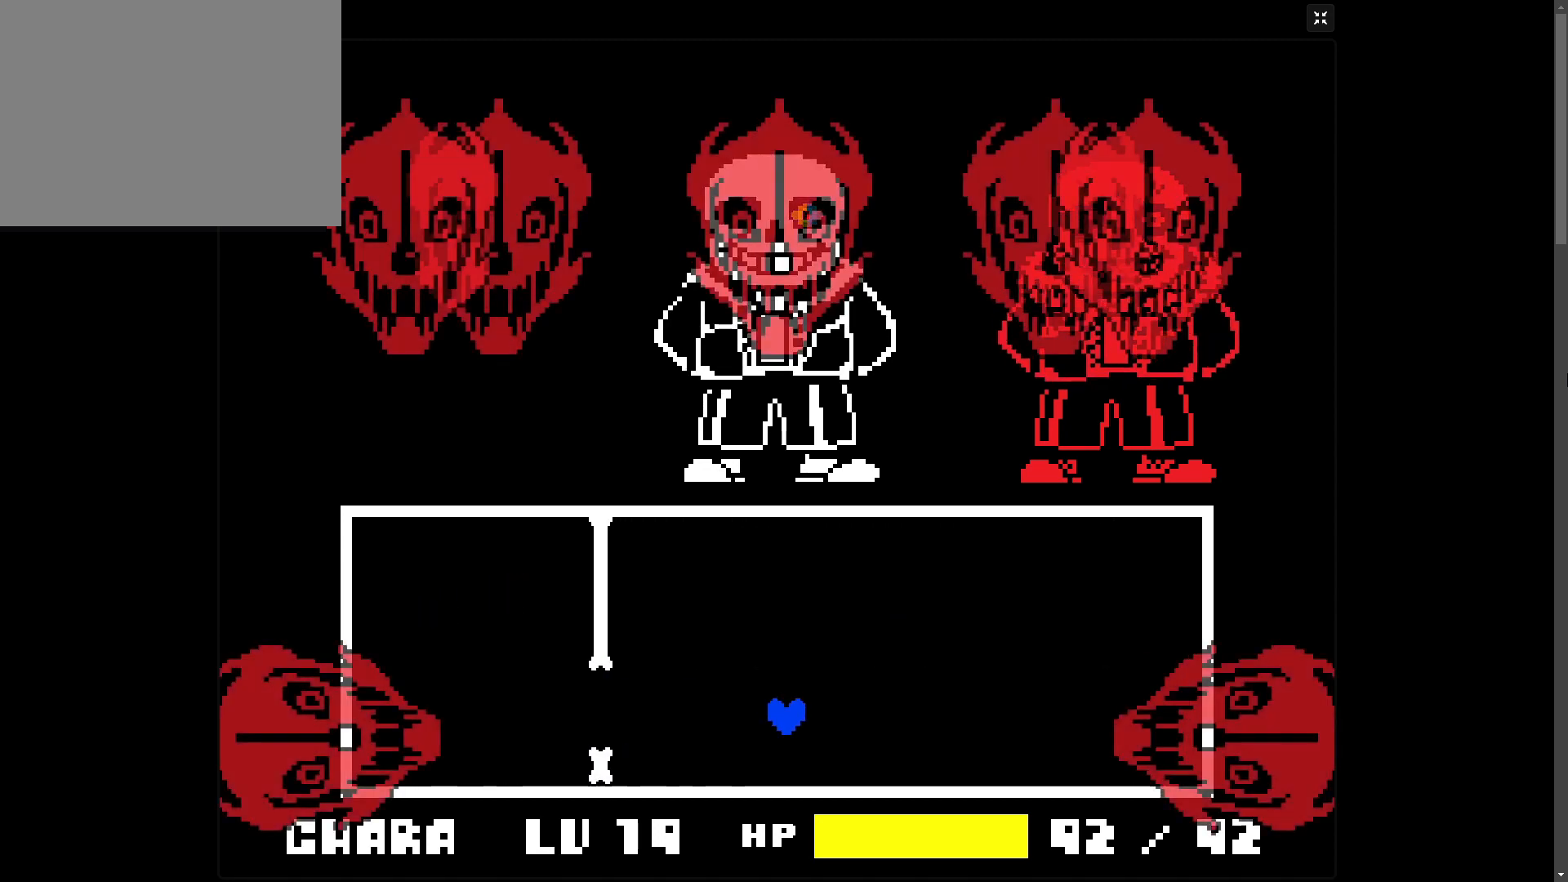
{"keys": ["left", "up"], "events": [[417, "up", "down"]]}
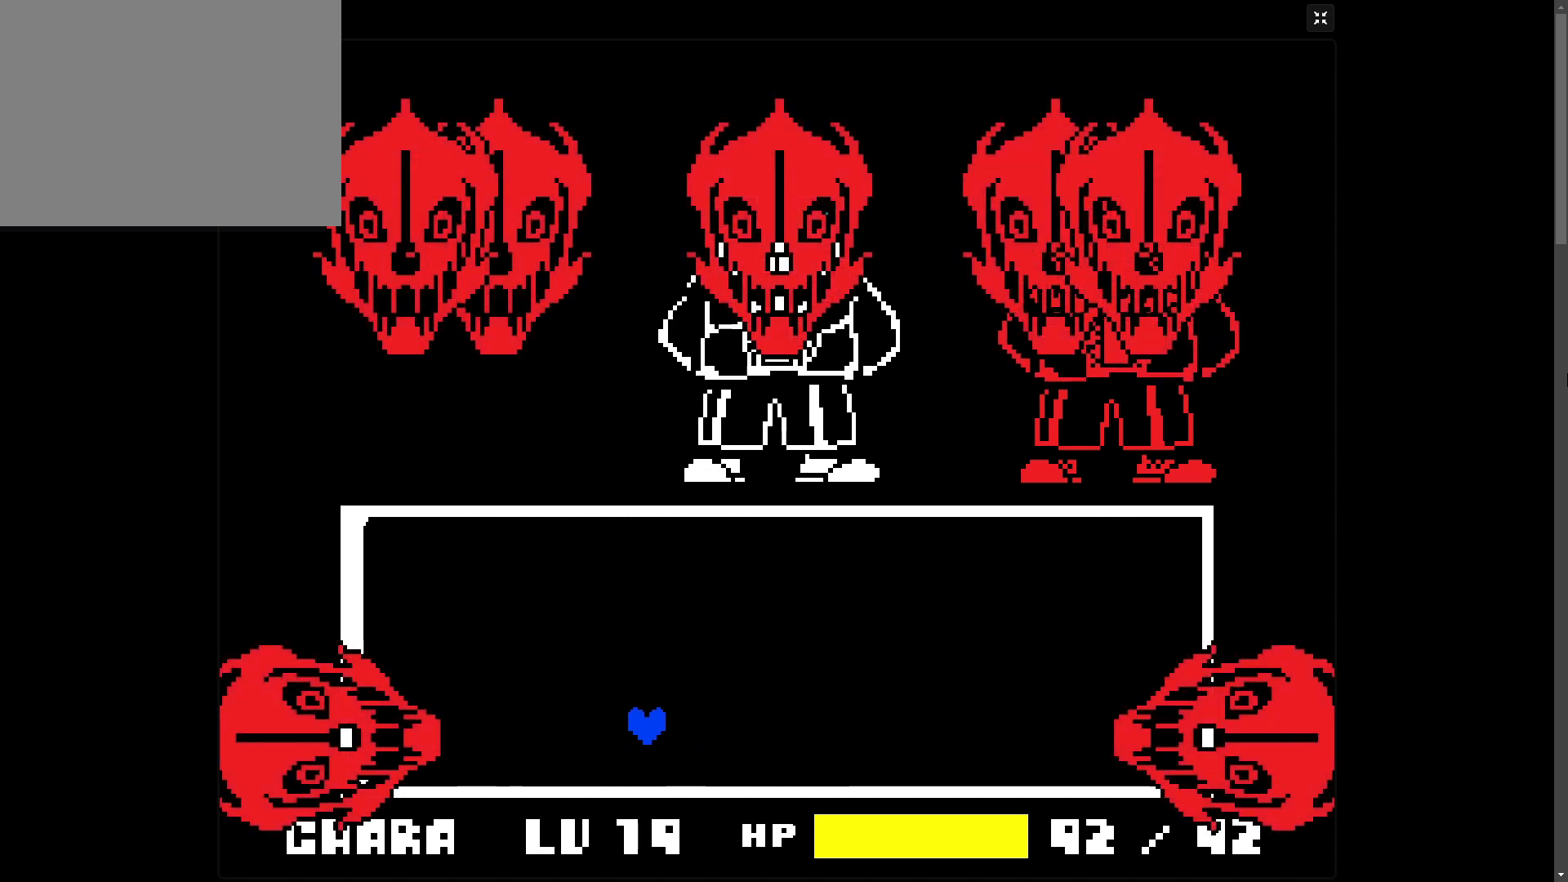
{"keys": ["up"], "events": [[117, "left", "up"], [117, "right", "down"], [233, "right", "up"]]}
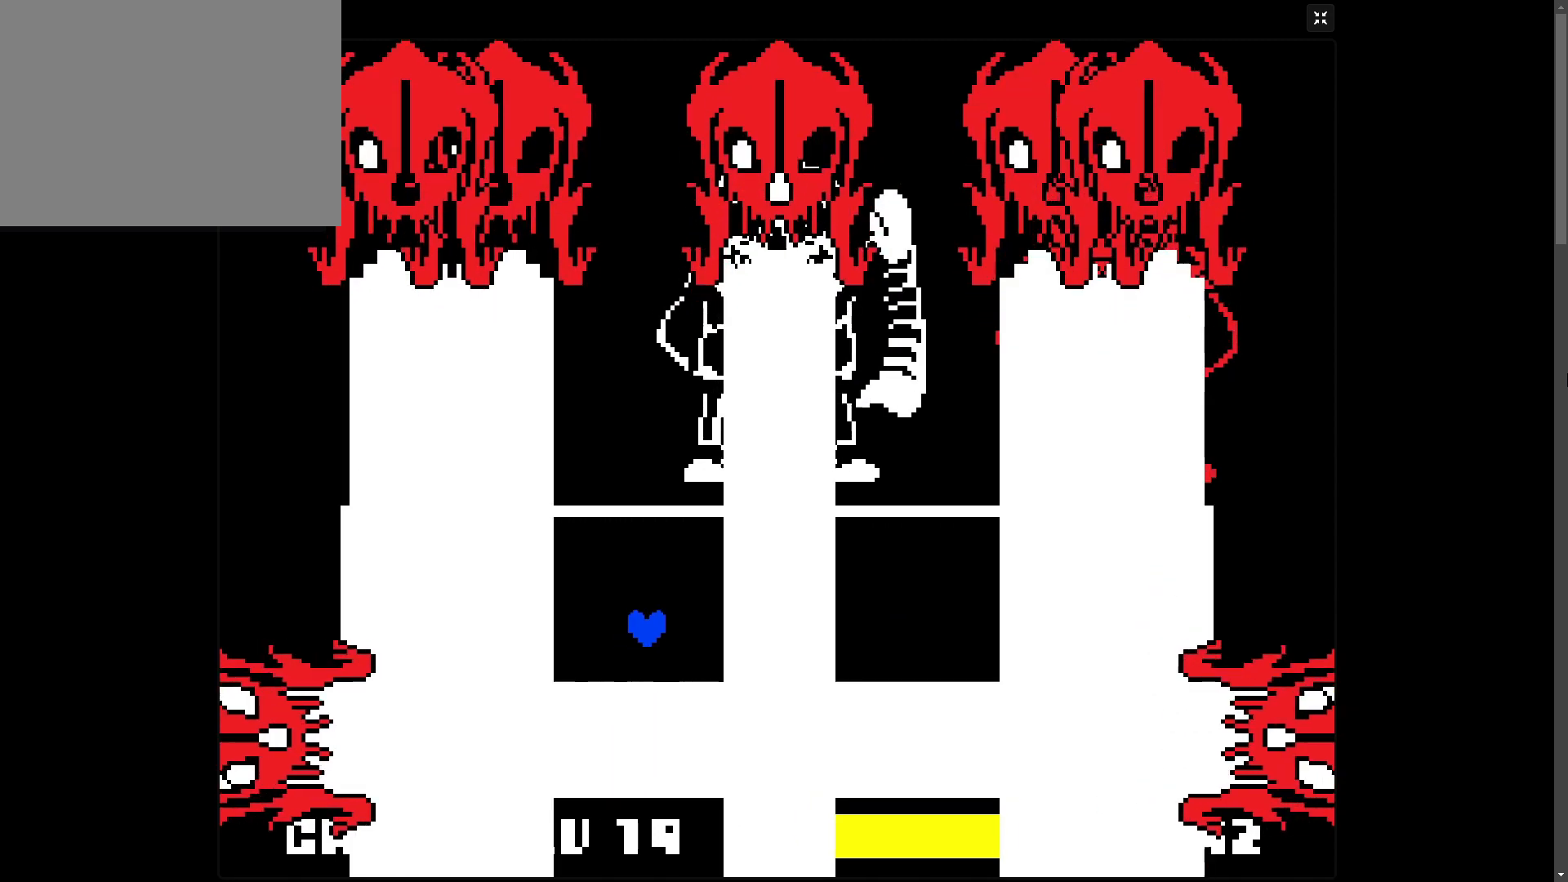
{"keys": ["right"], "events": [[267, "right", "down"], [267, "up", "up"]]}
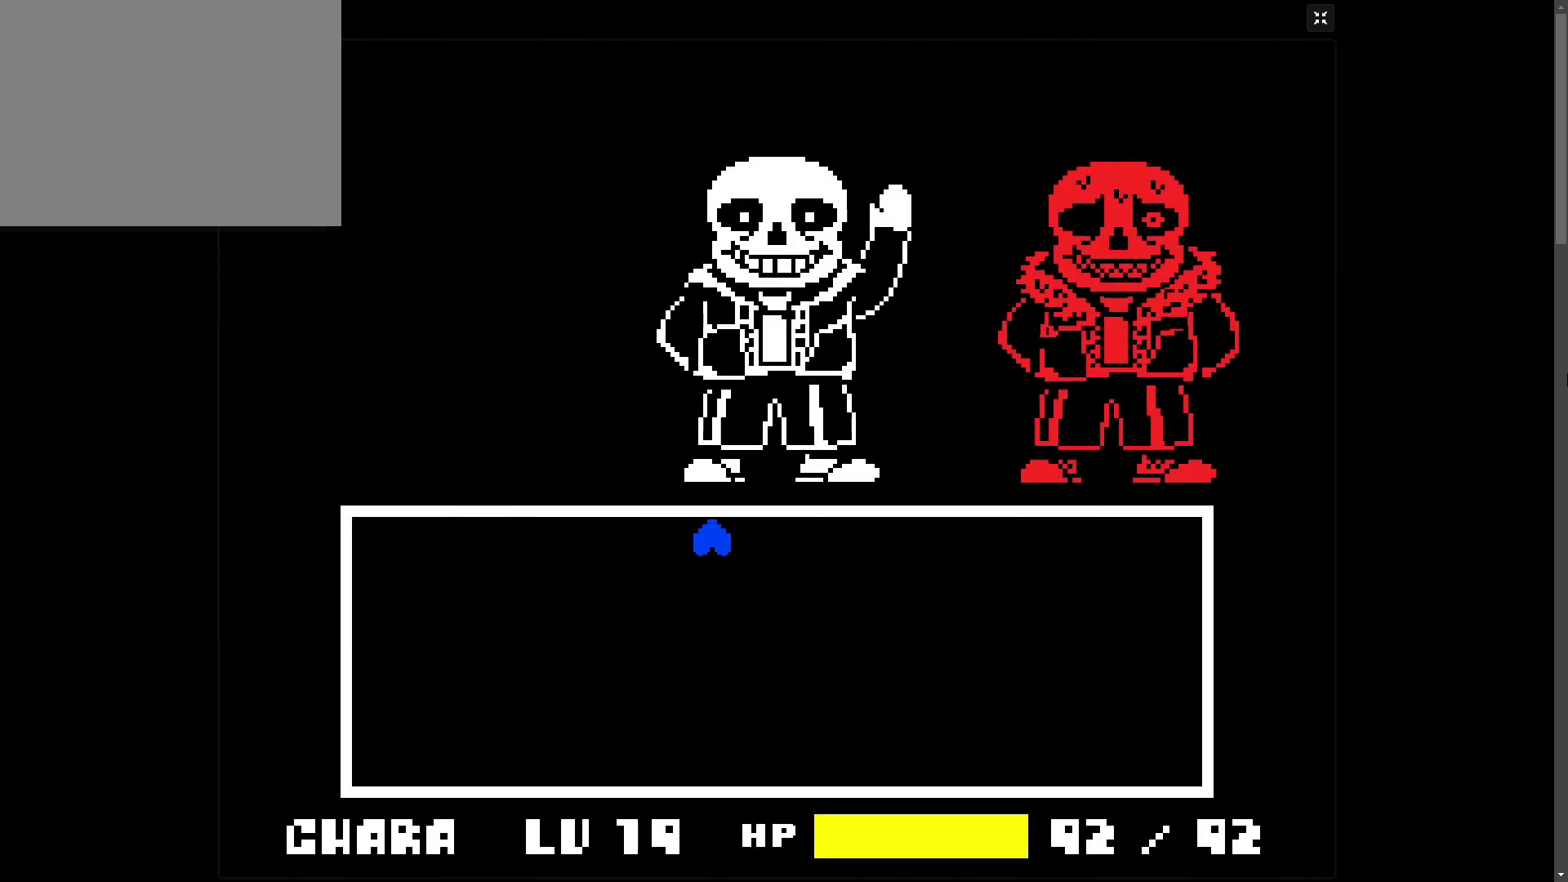
{"keys": [], "events": [[333, "right", "up"]]}
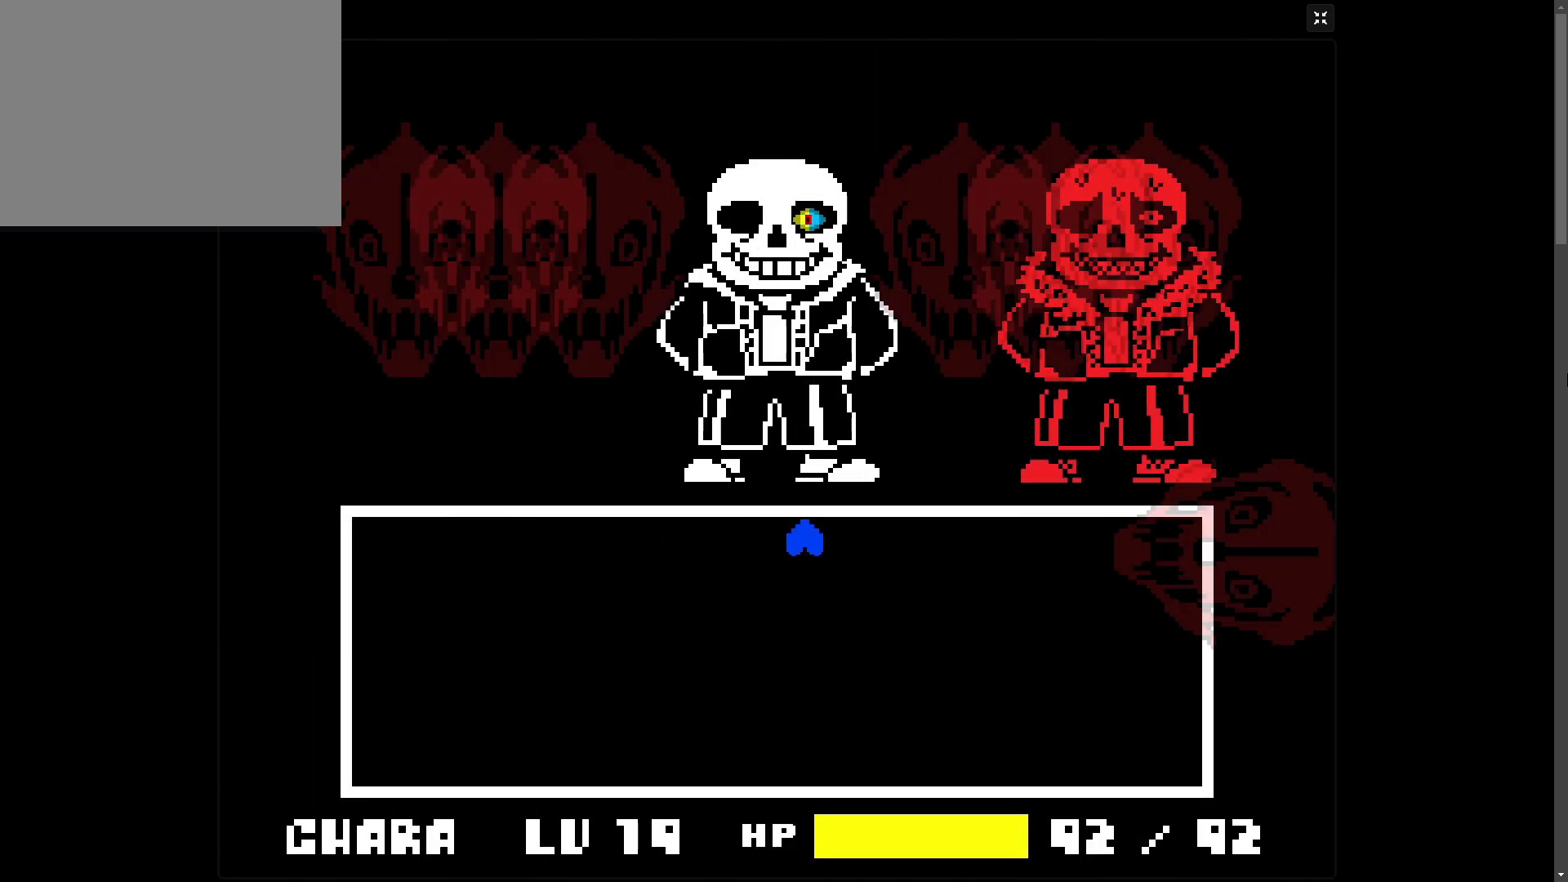
{"keys": ["down"], "events": [[117, "left", "down"], [217, "left", "up"], [267, "down", "down"]]}
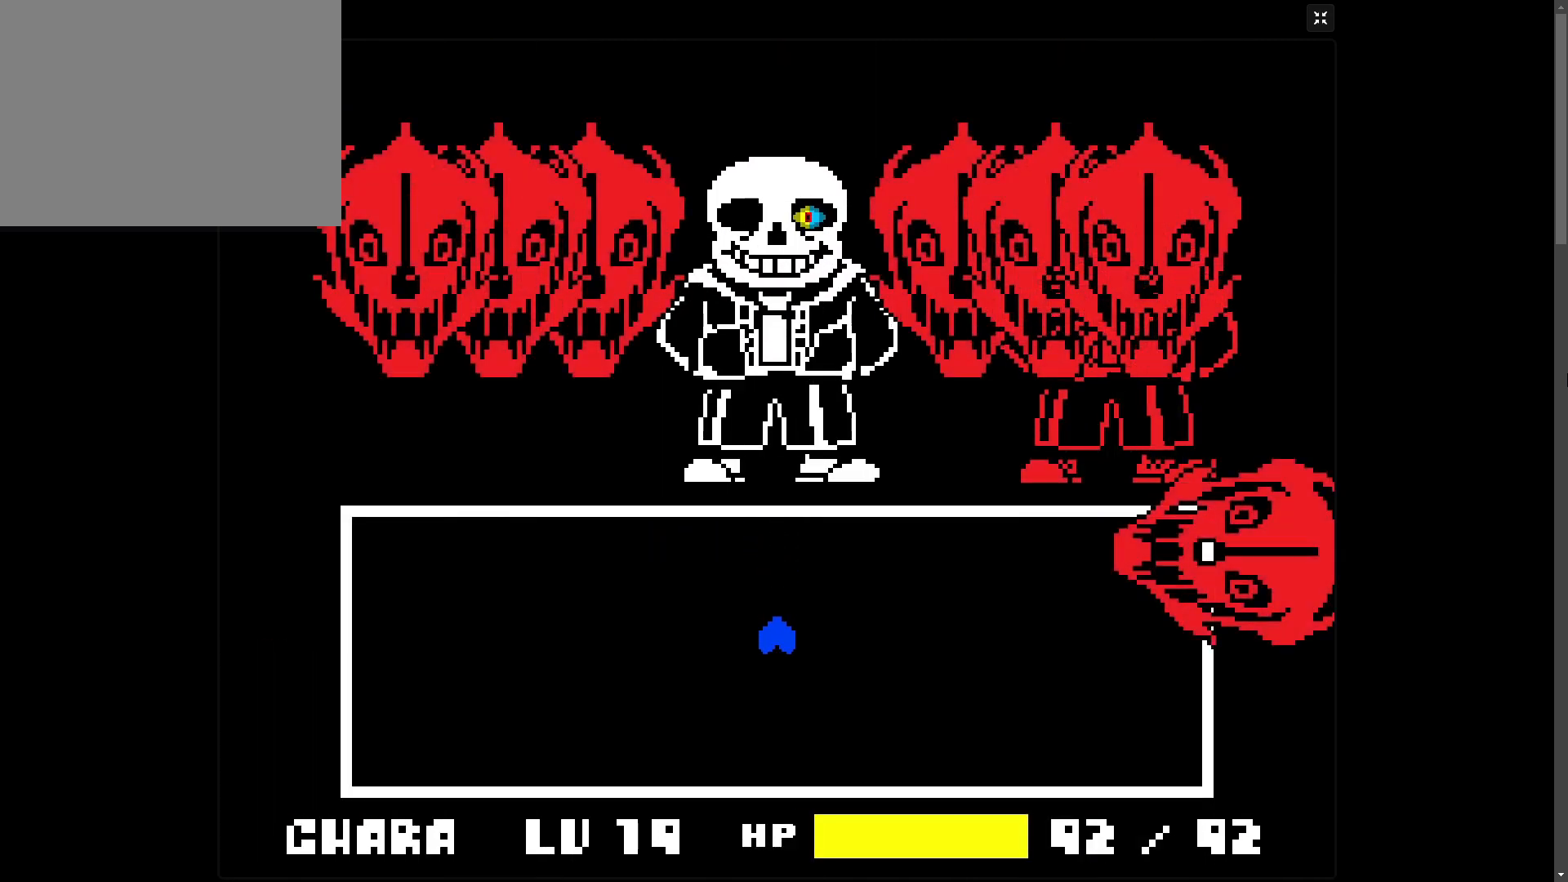
{"keys": ["down"], "events": []}
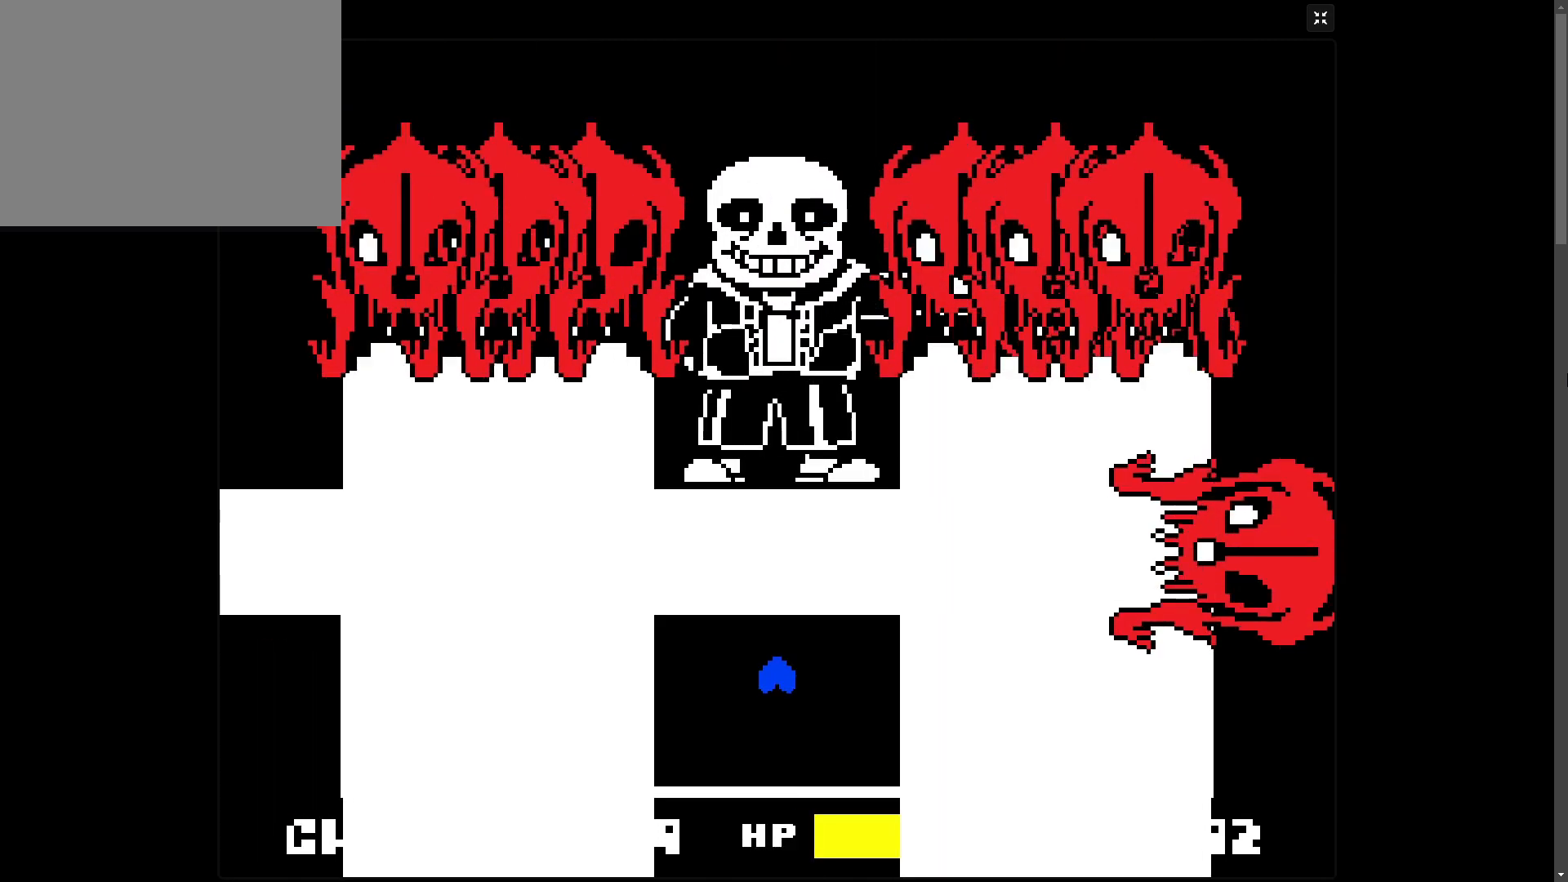
{"keys": [], "events": [[483, "down", "up"]]}
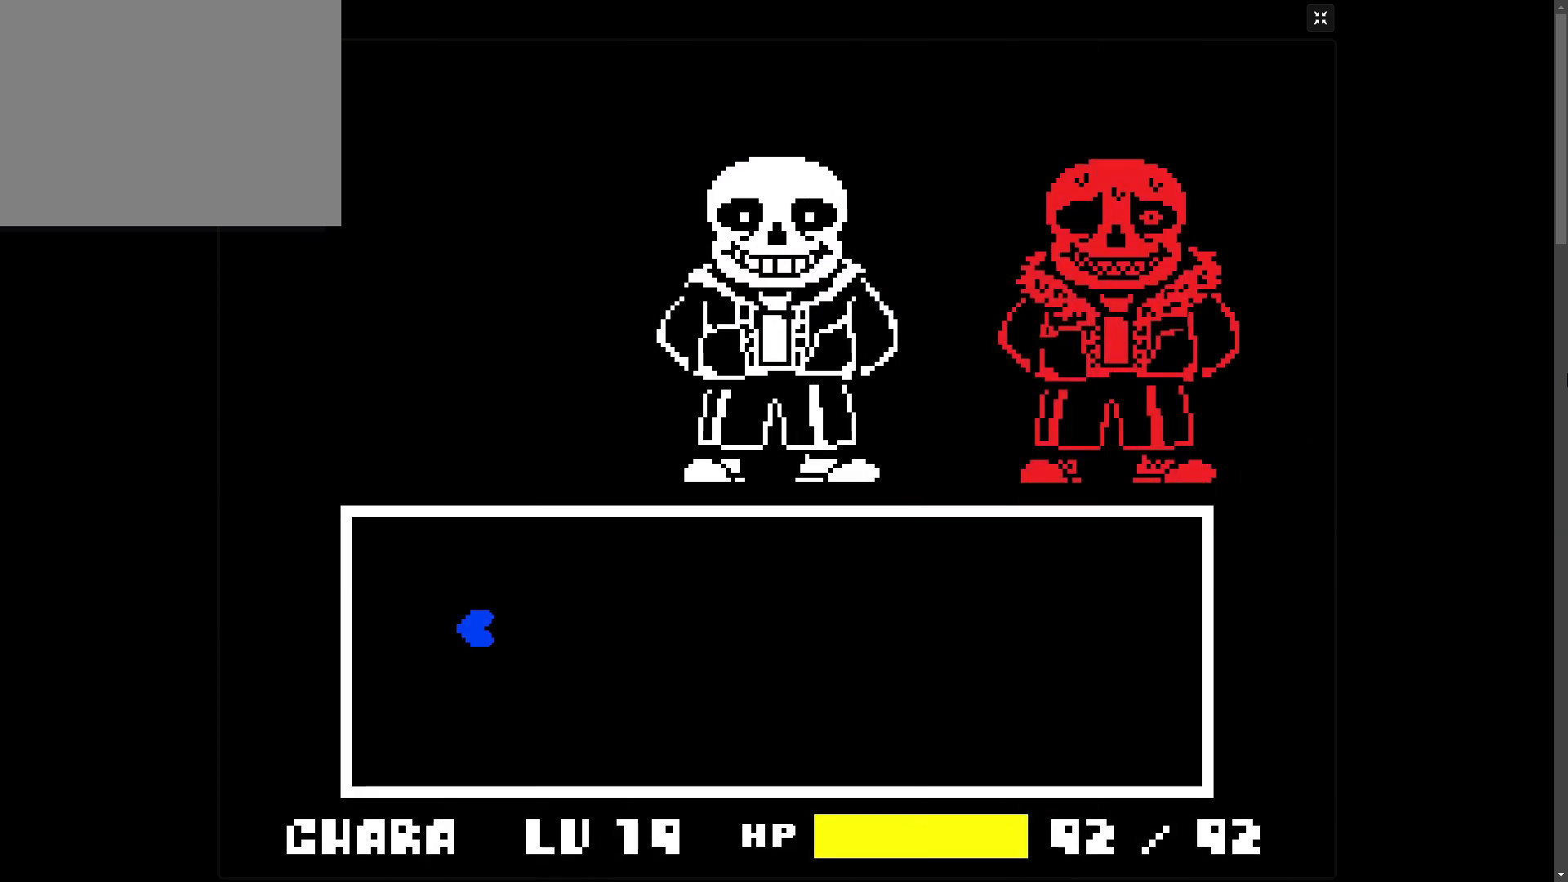
{"keys": ["up"], "events": [[233, "up", "down"]]}
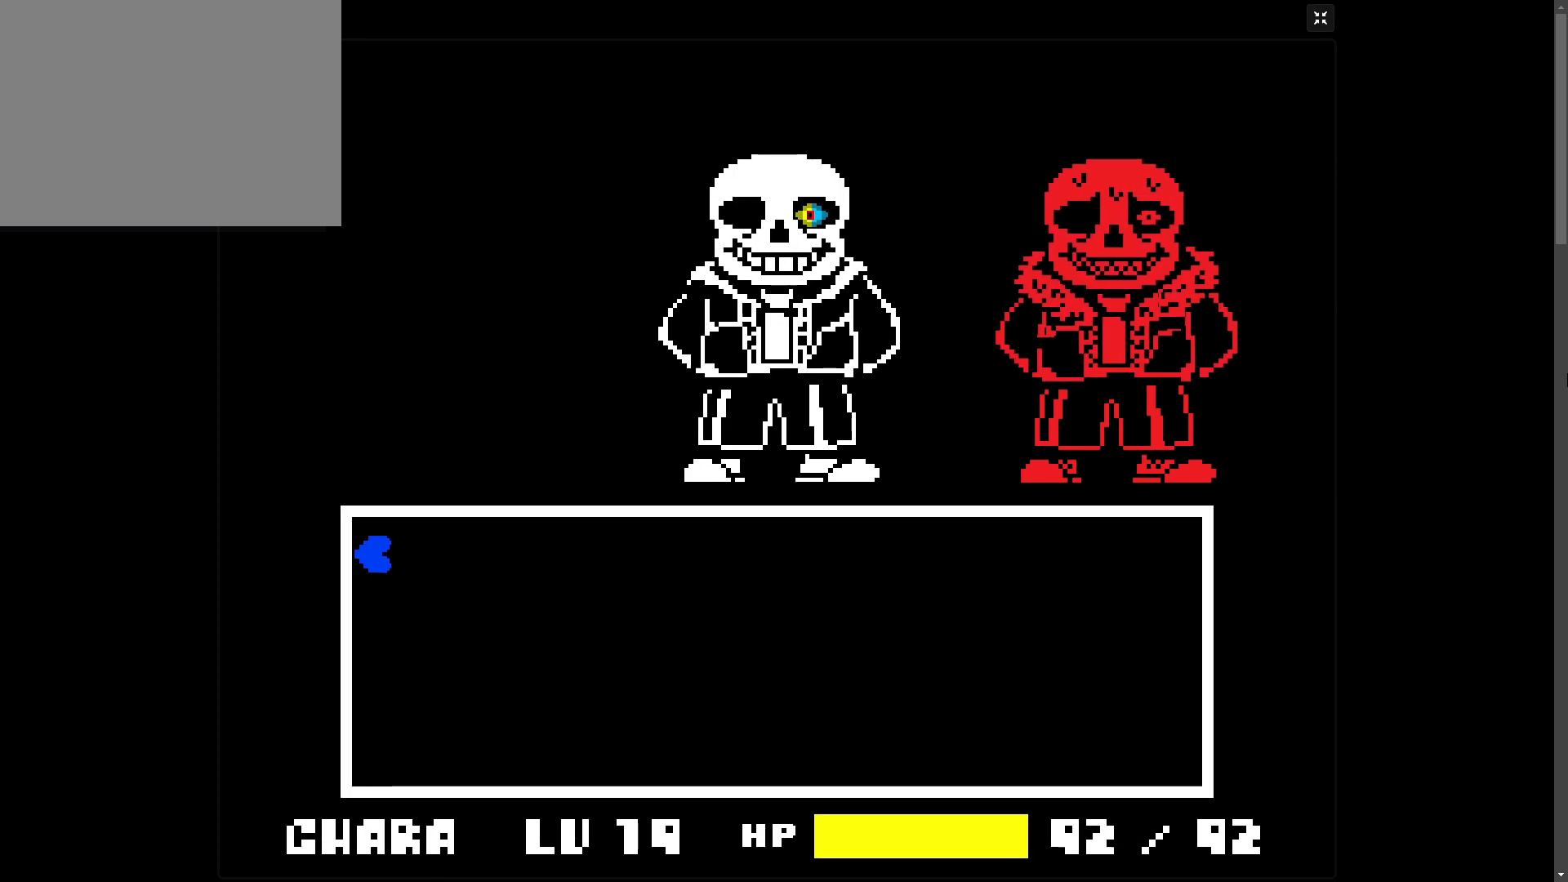
{"keys": [], "events": [[217, "up", "up"]]}
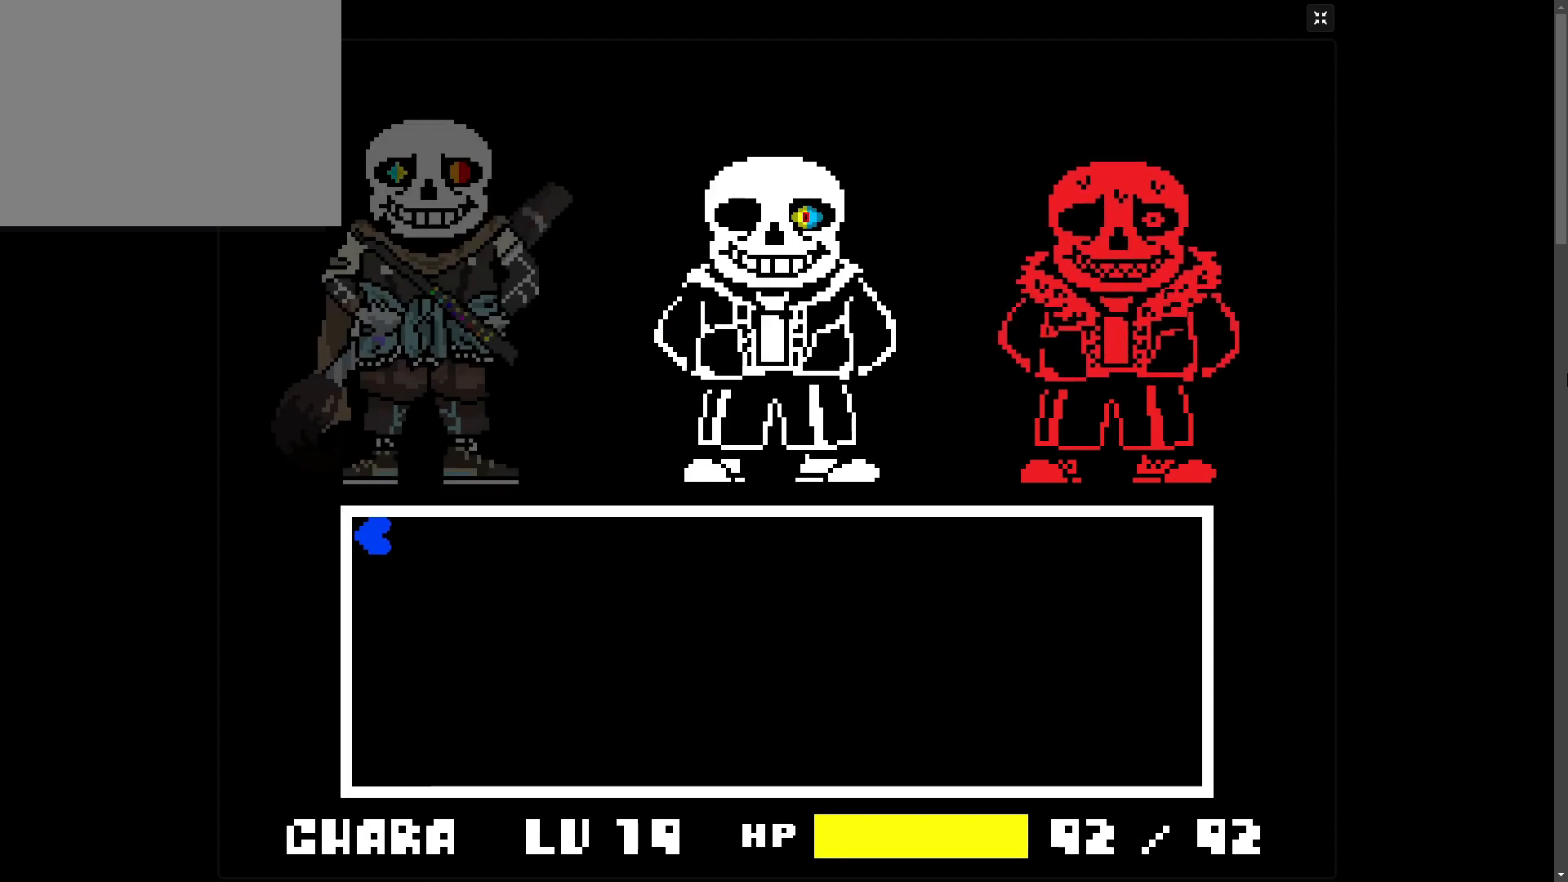
{"keys": [], "events": []}
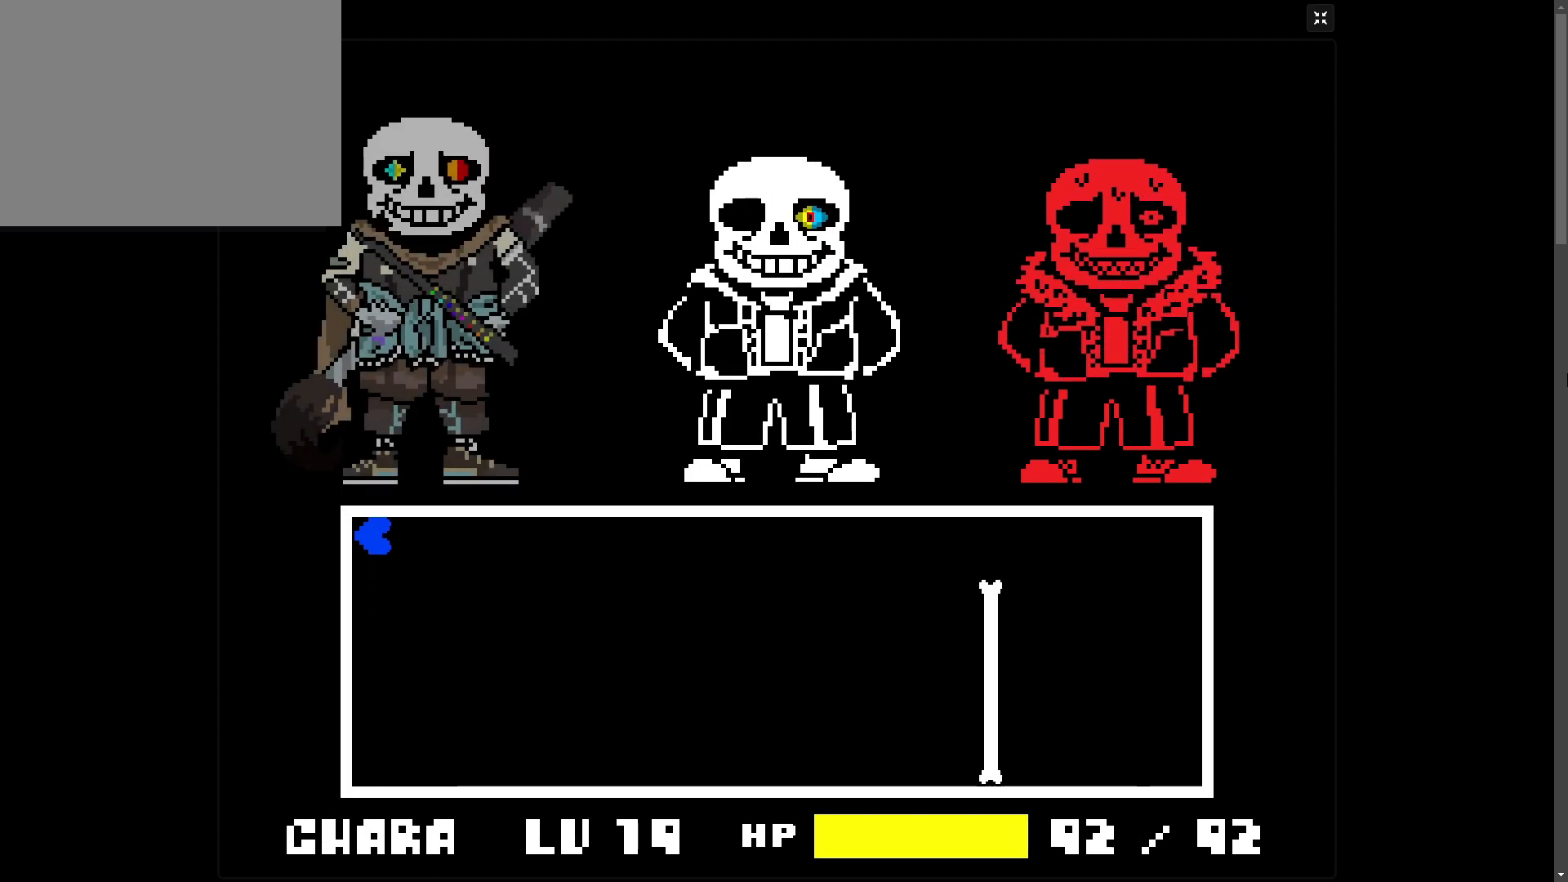
{"keys": [], "events": []}
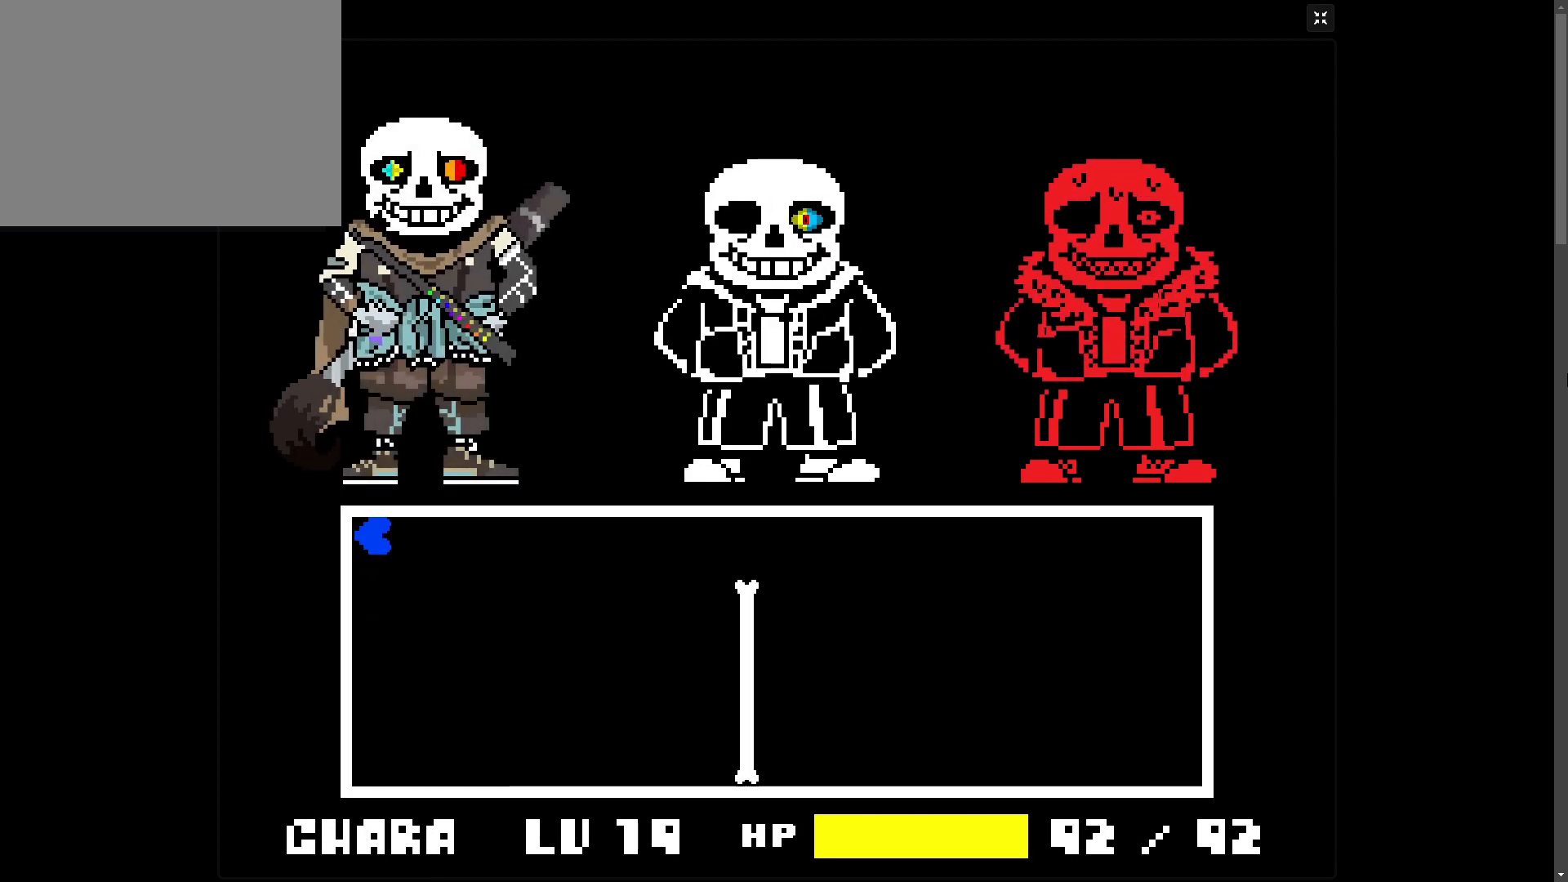
{"keys": [], "events": []}
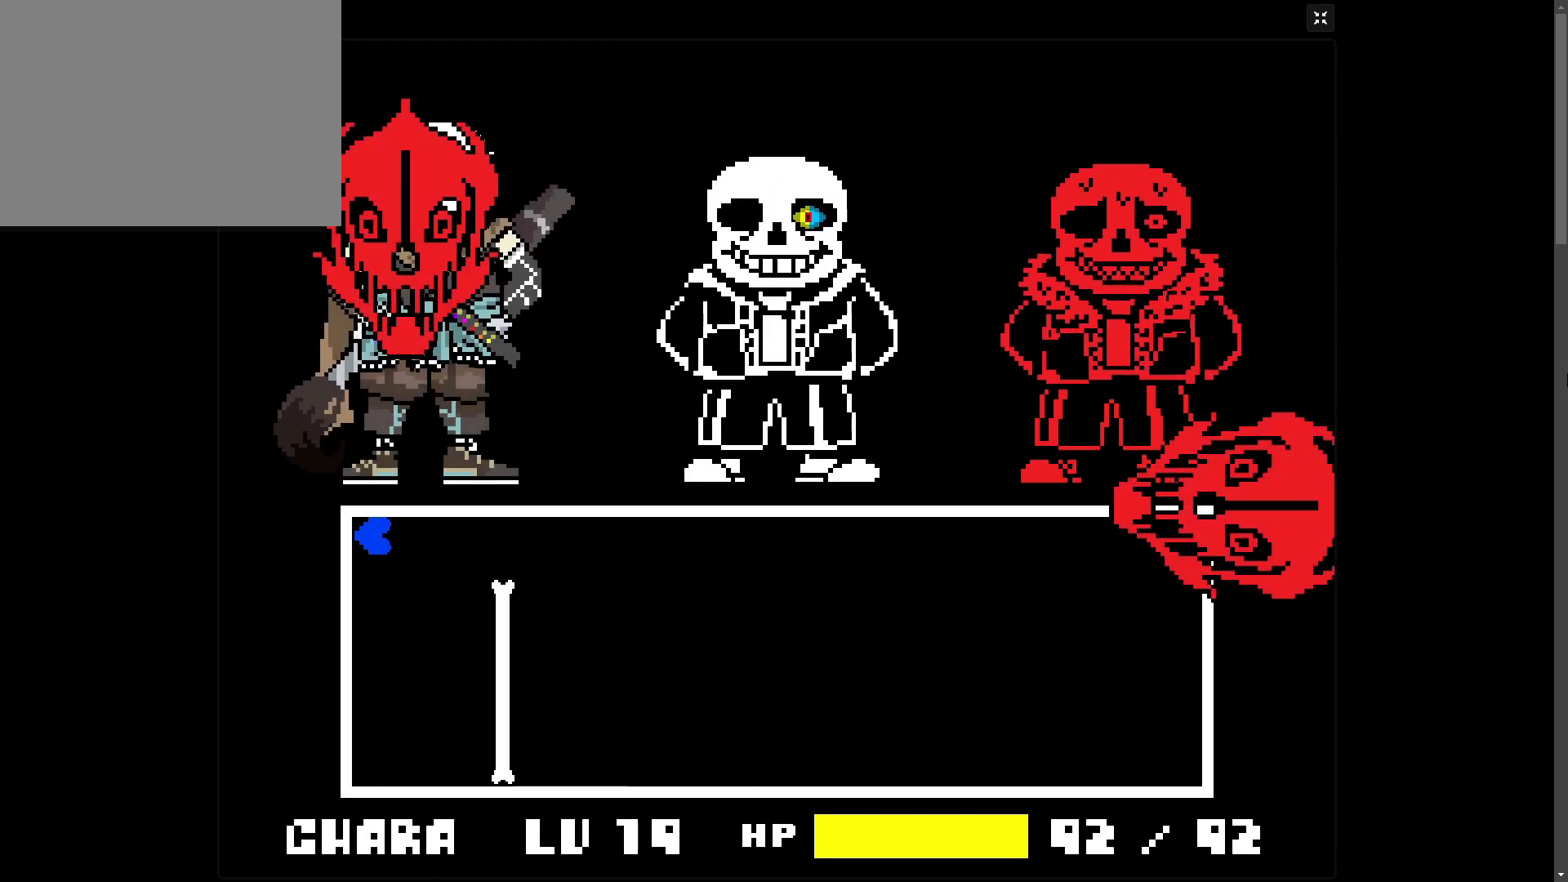
{"keys": ["down", "right"], "events": [[317, "down", "down"], [317, "right", "down"]]}
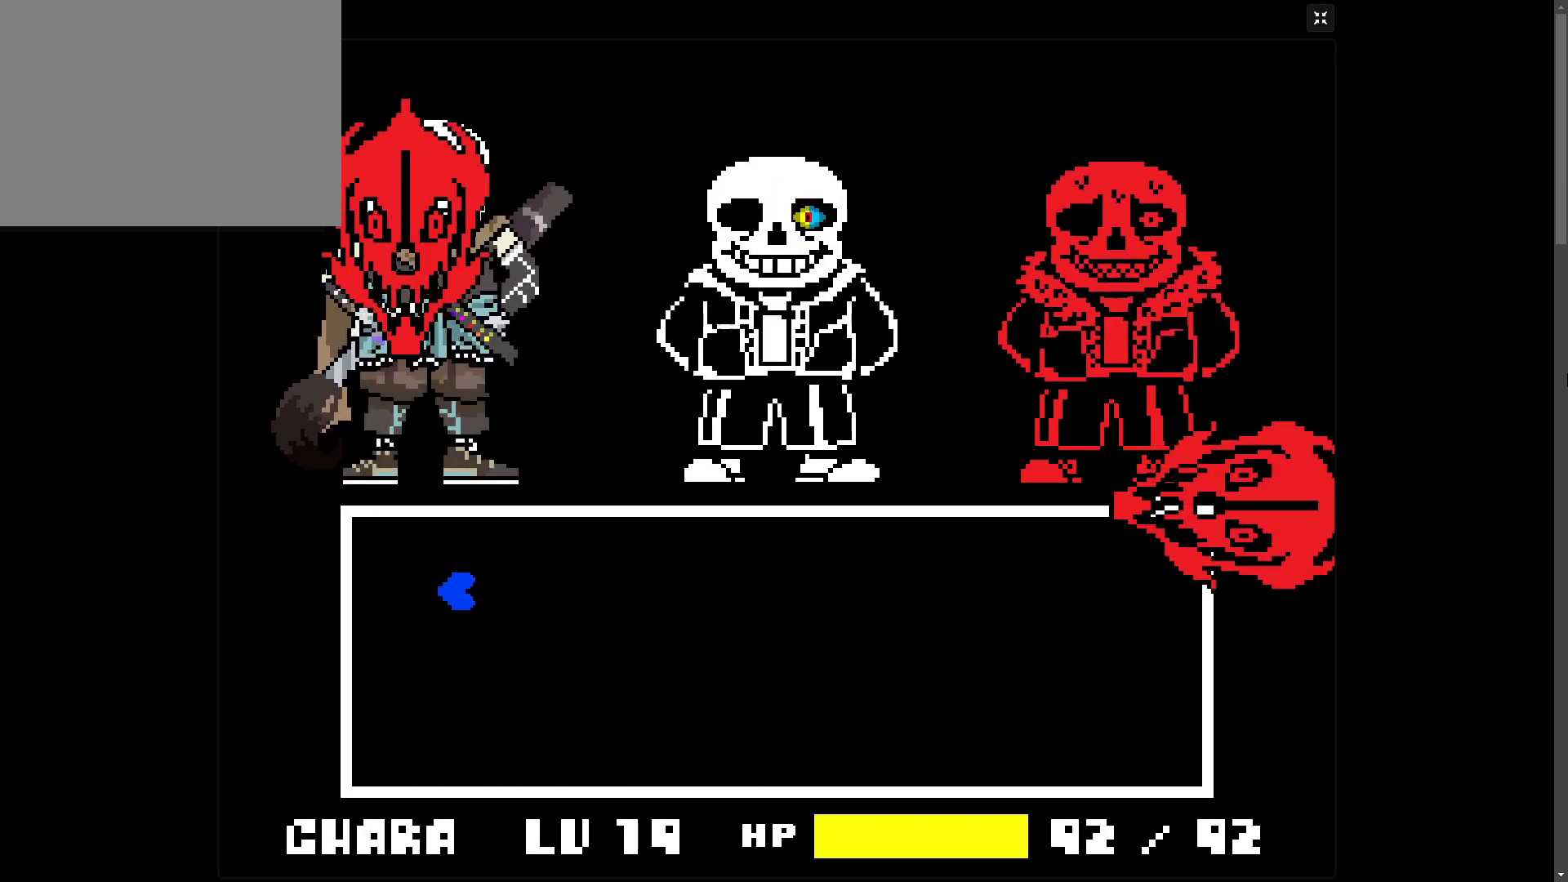
{"keys": ["down", "right"], "events": []}
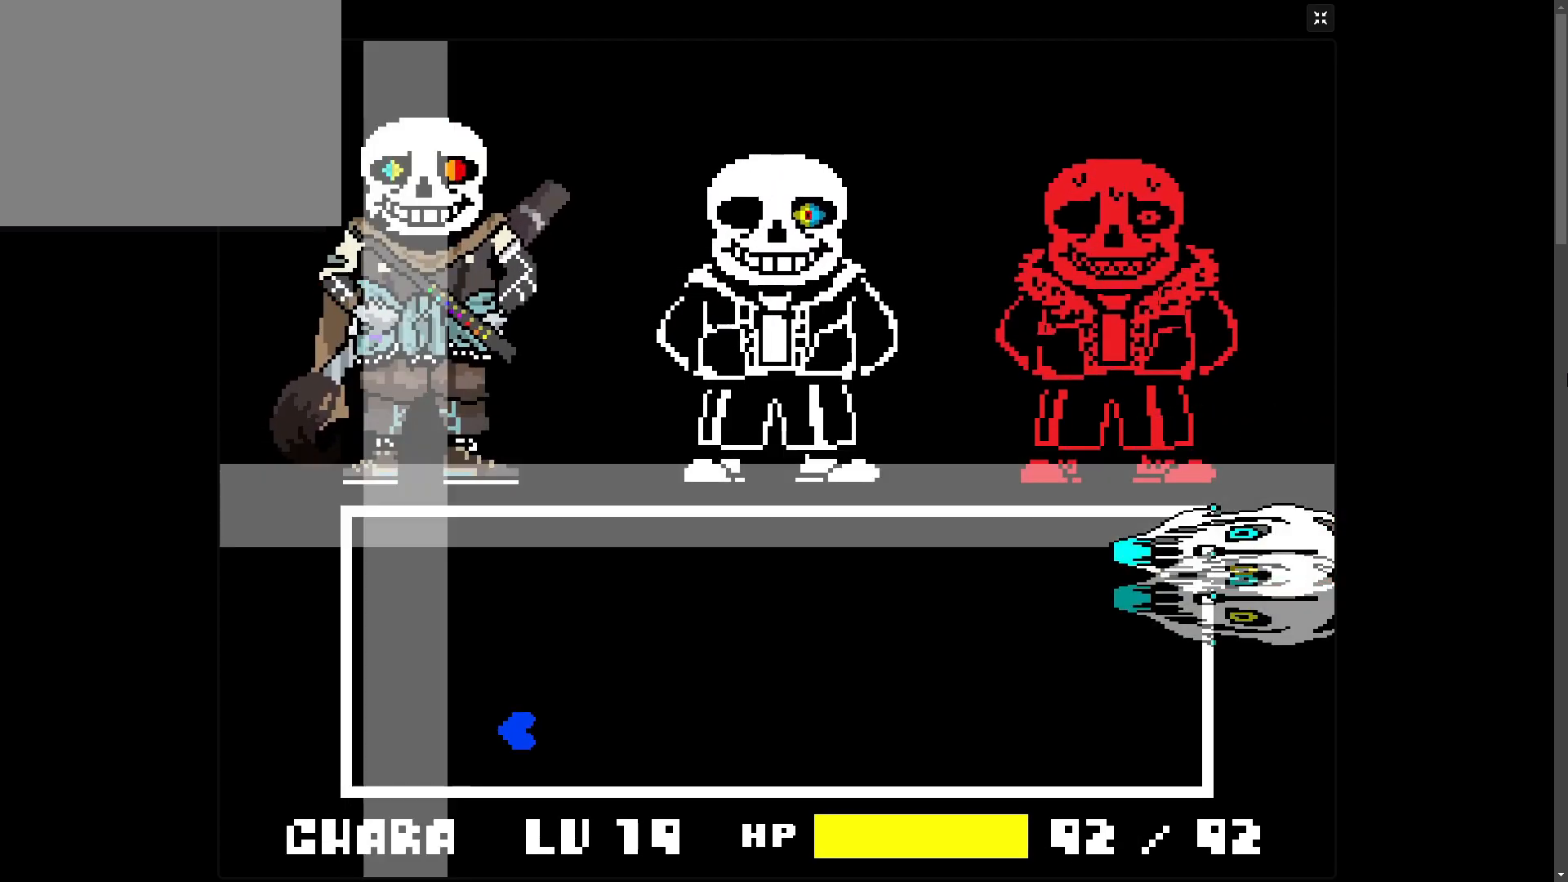
{"keys": ["right"], "events": [[183, "down", "up"]]}
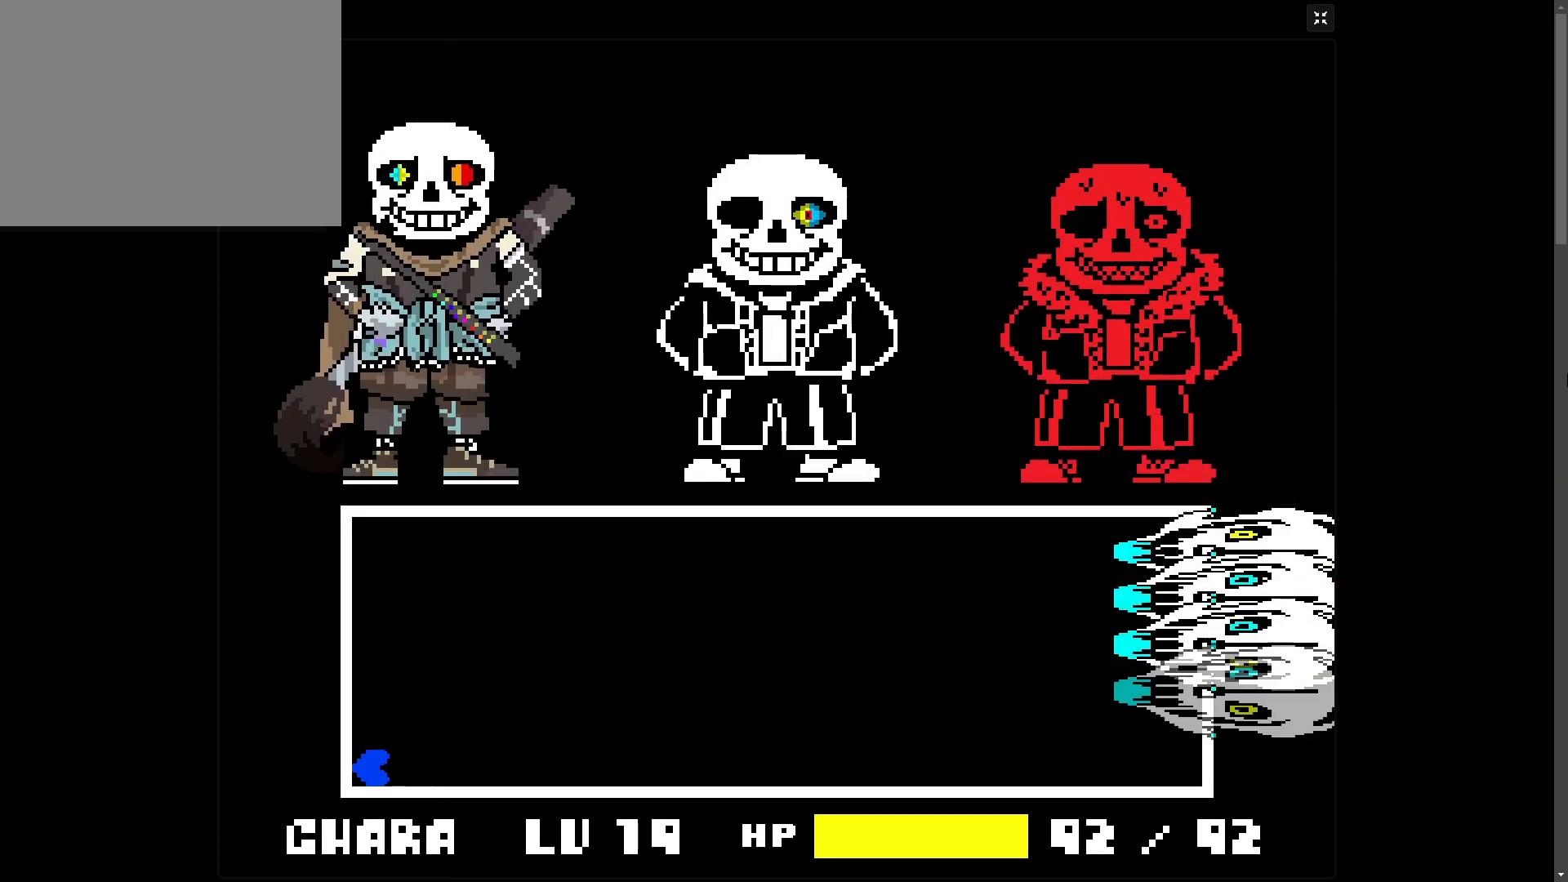
{"keys": [], "events": [[33, "right", "up"], [133, "down", "down"], [167, "down", "up"]]}
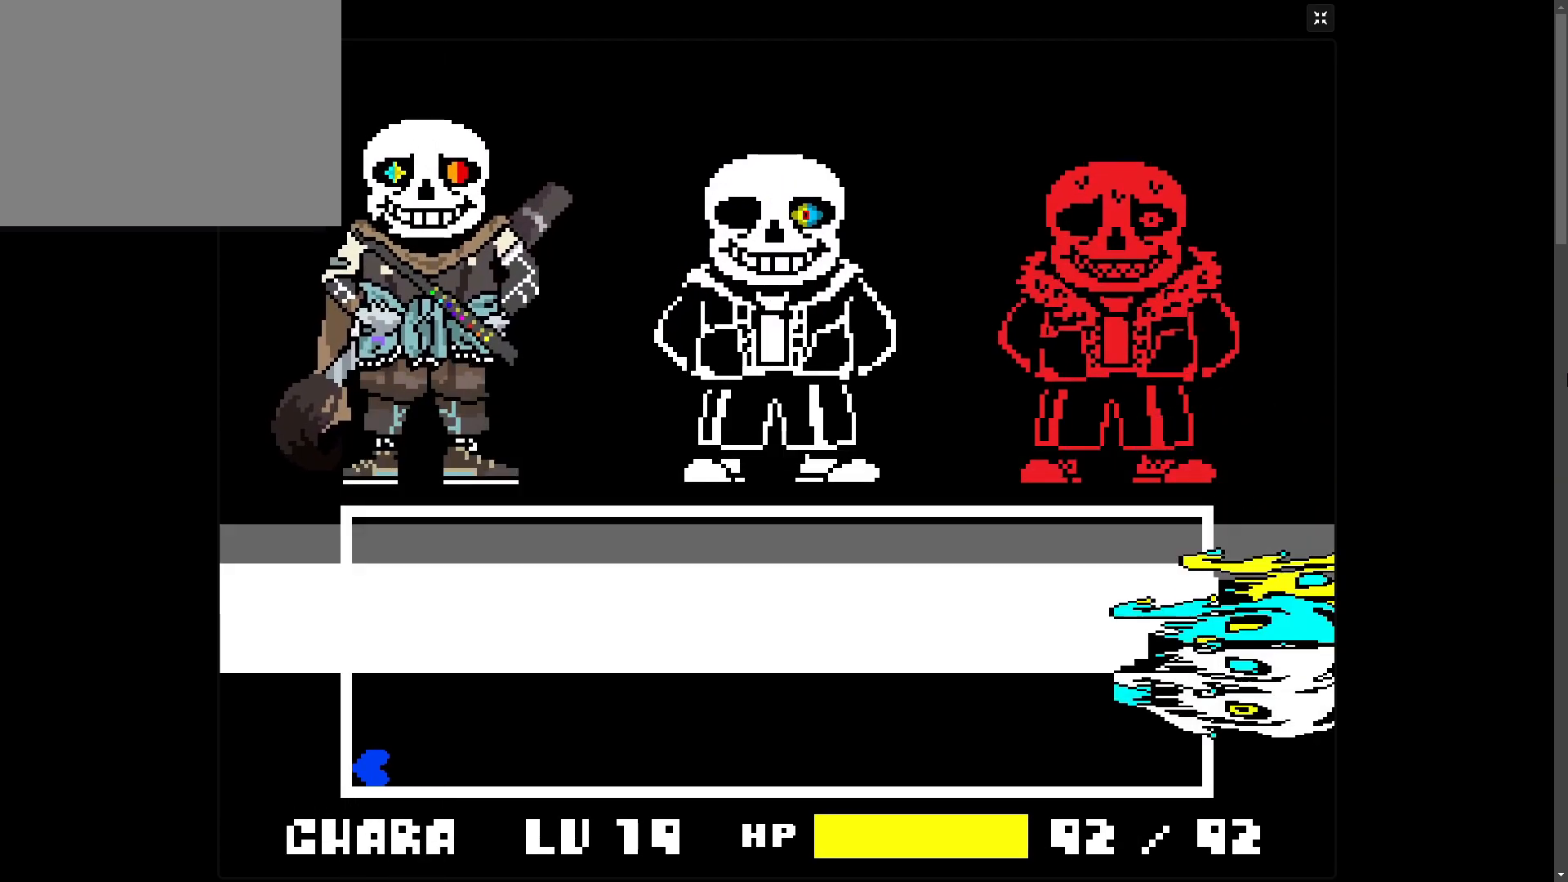
{"keys": [], "events": []}
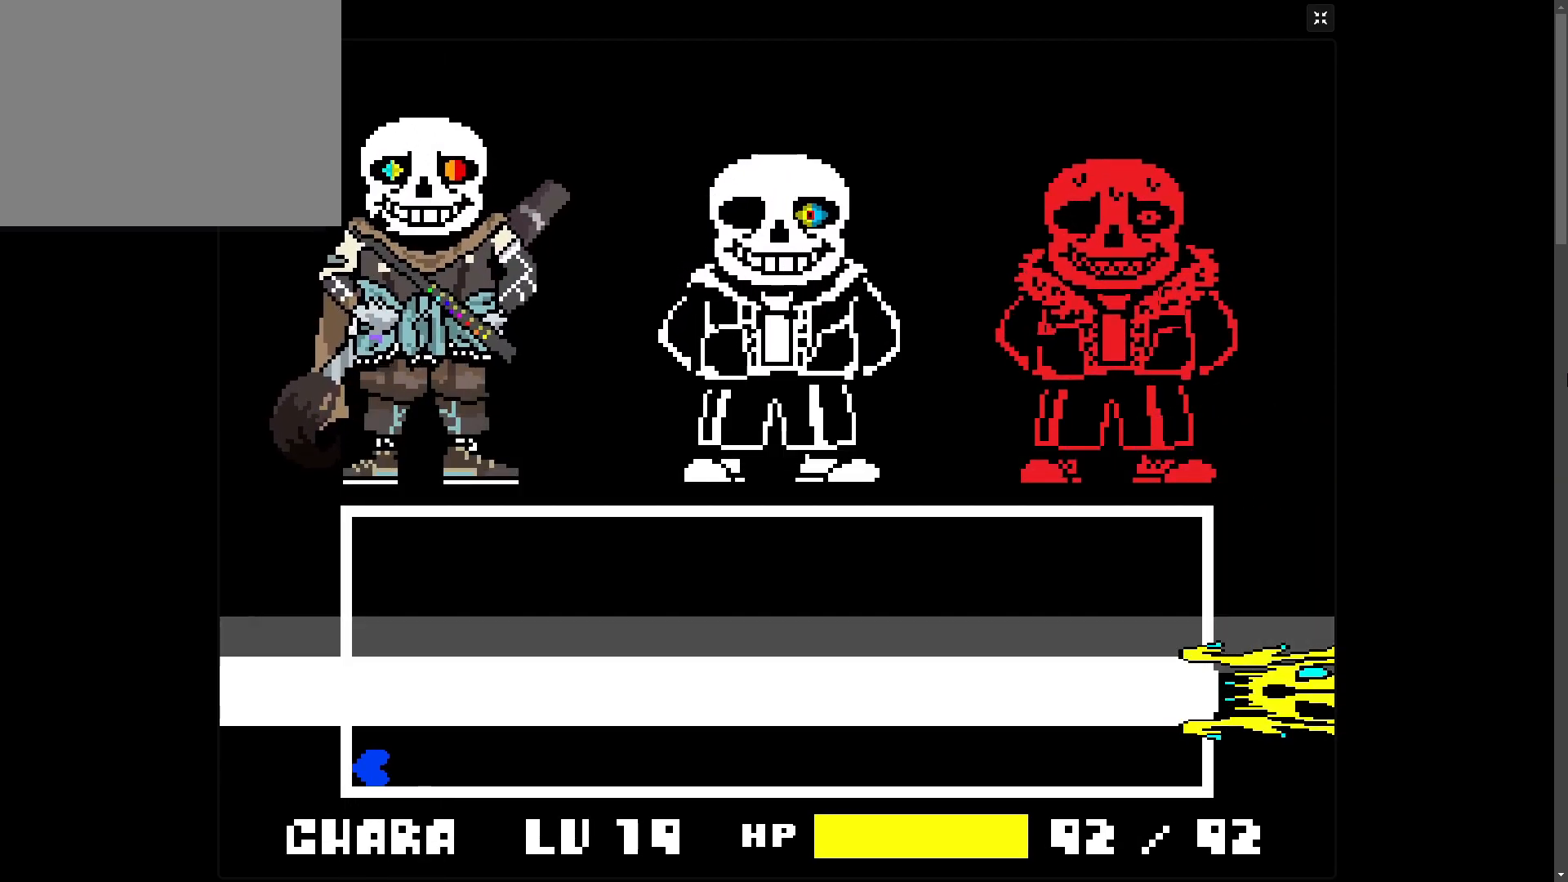
{"keys": ["up"], "events": [[383, "up", "down"]]}
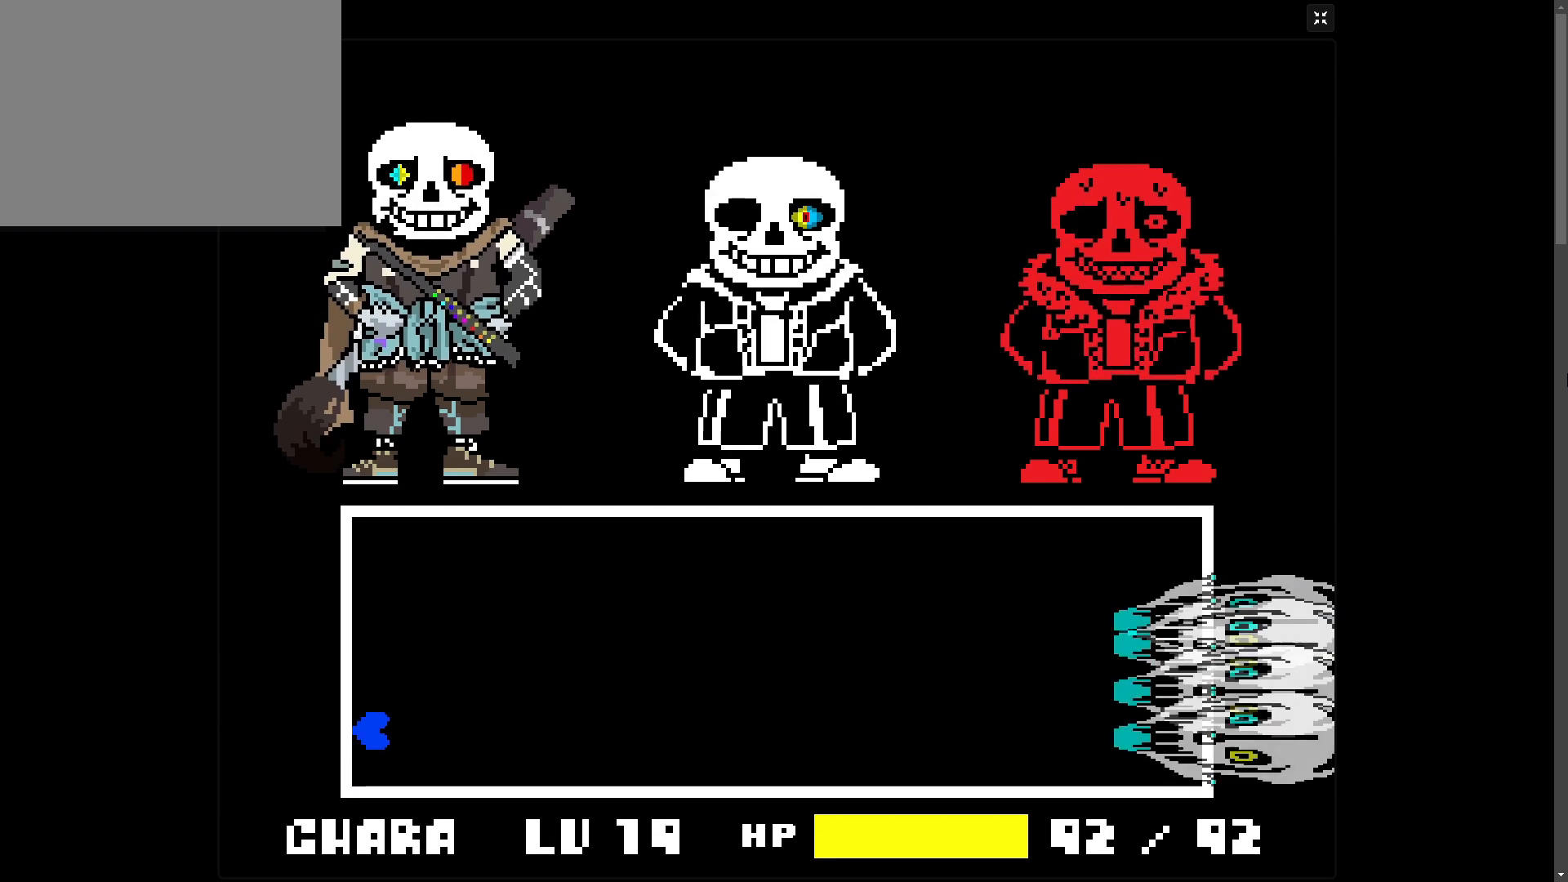
{"keys": ["up"], "events": []}
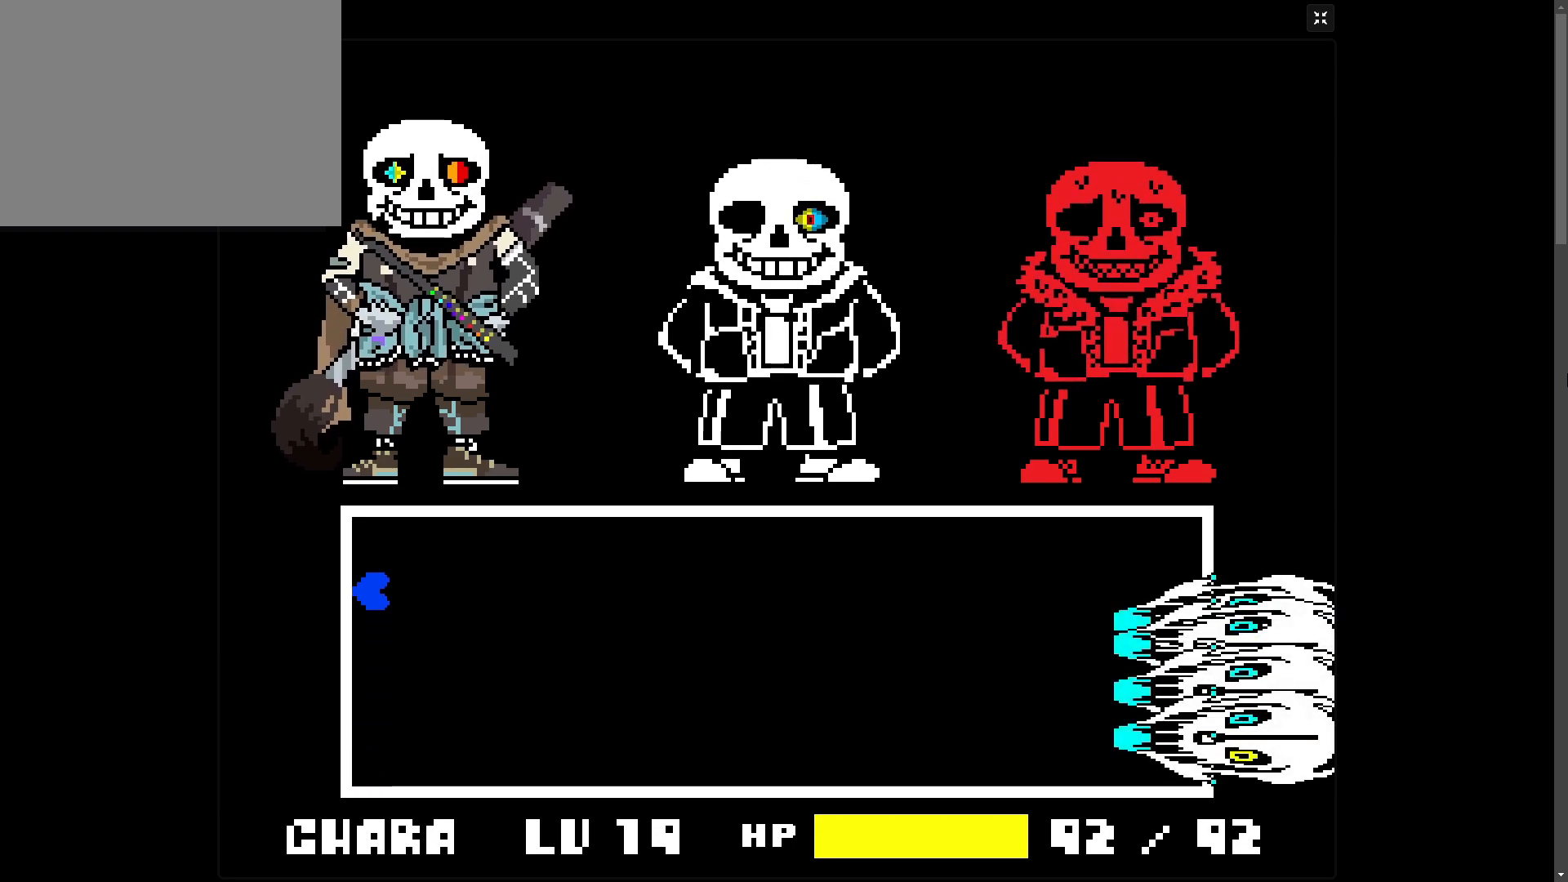
{"keys": [], "events": [[267, "up", "up"]]}
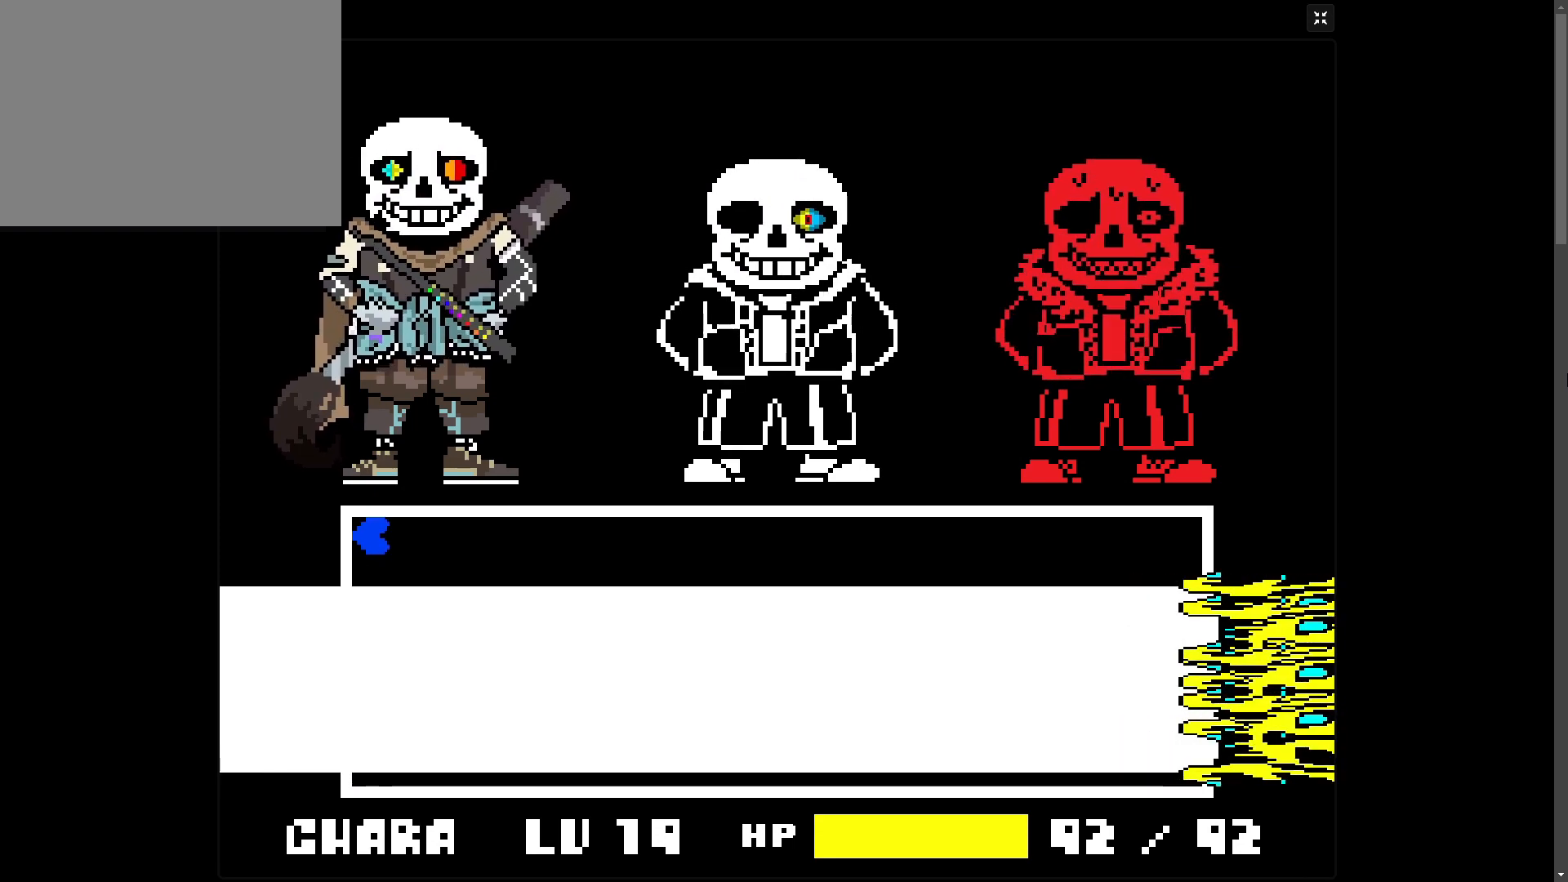
{"keys": ["right"], "events": [[383, "right", "down"]]}
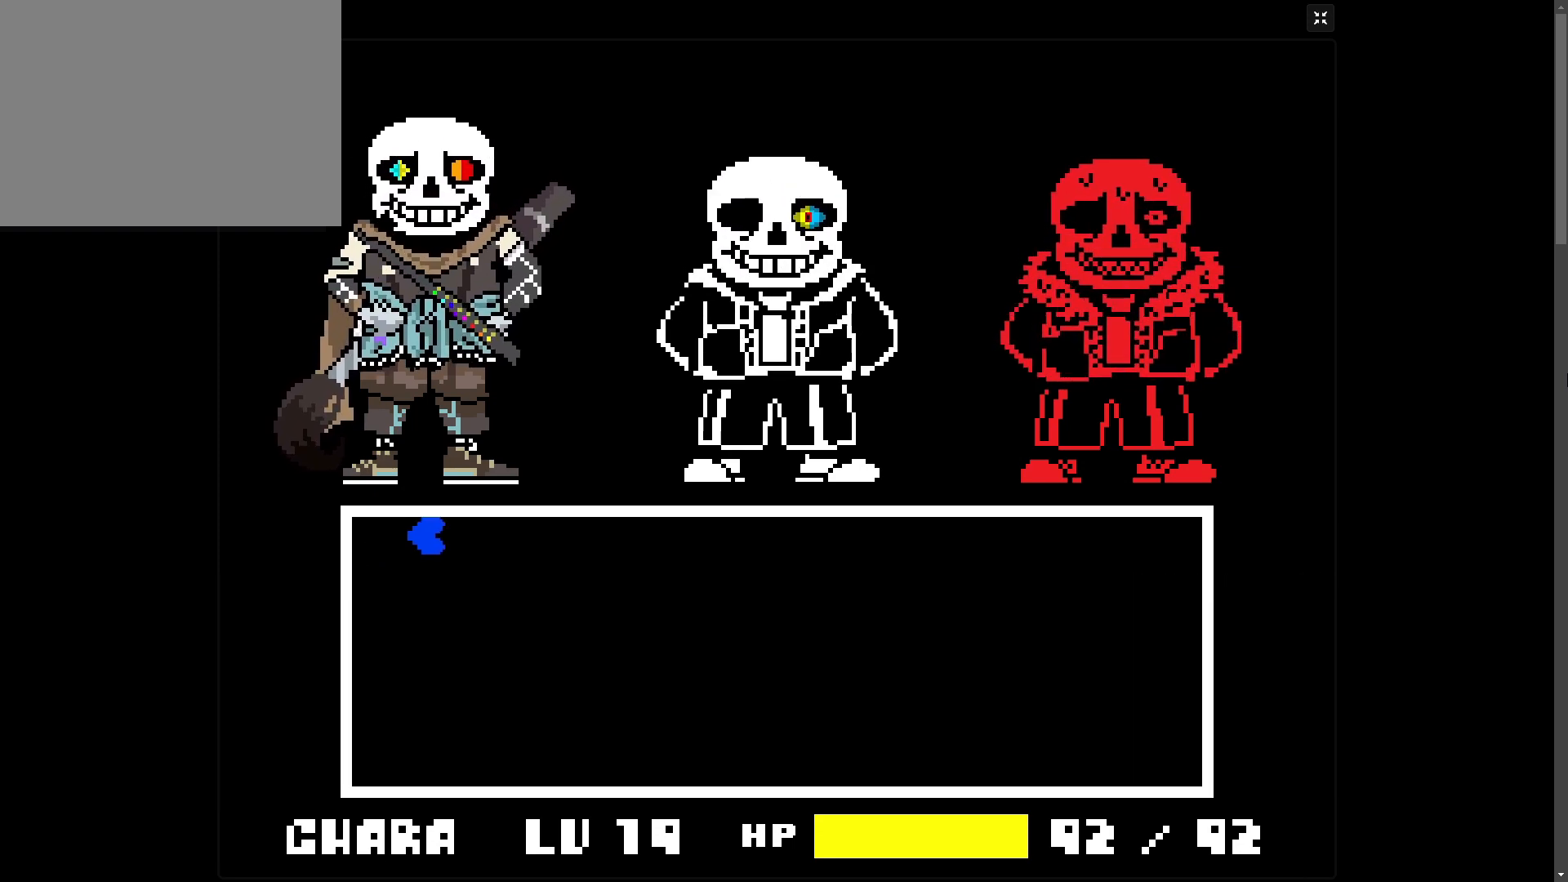
{"keys": ["left"], "events": [[383, "right", "up"], [433, "left", "down"]]}
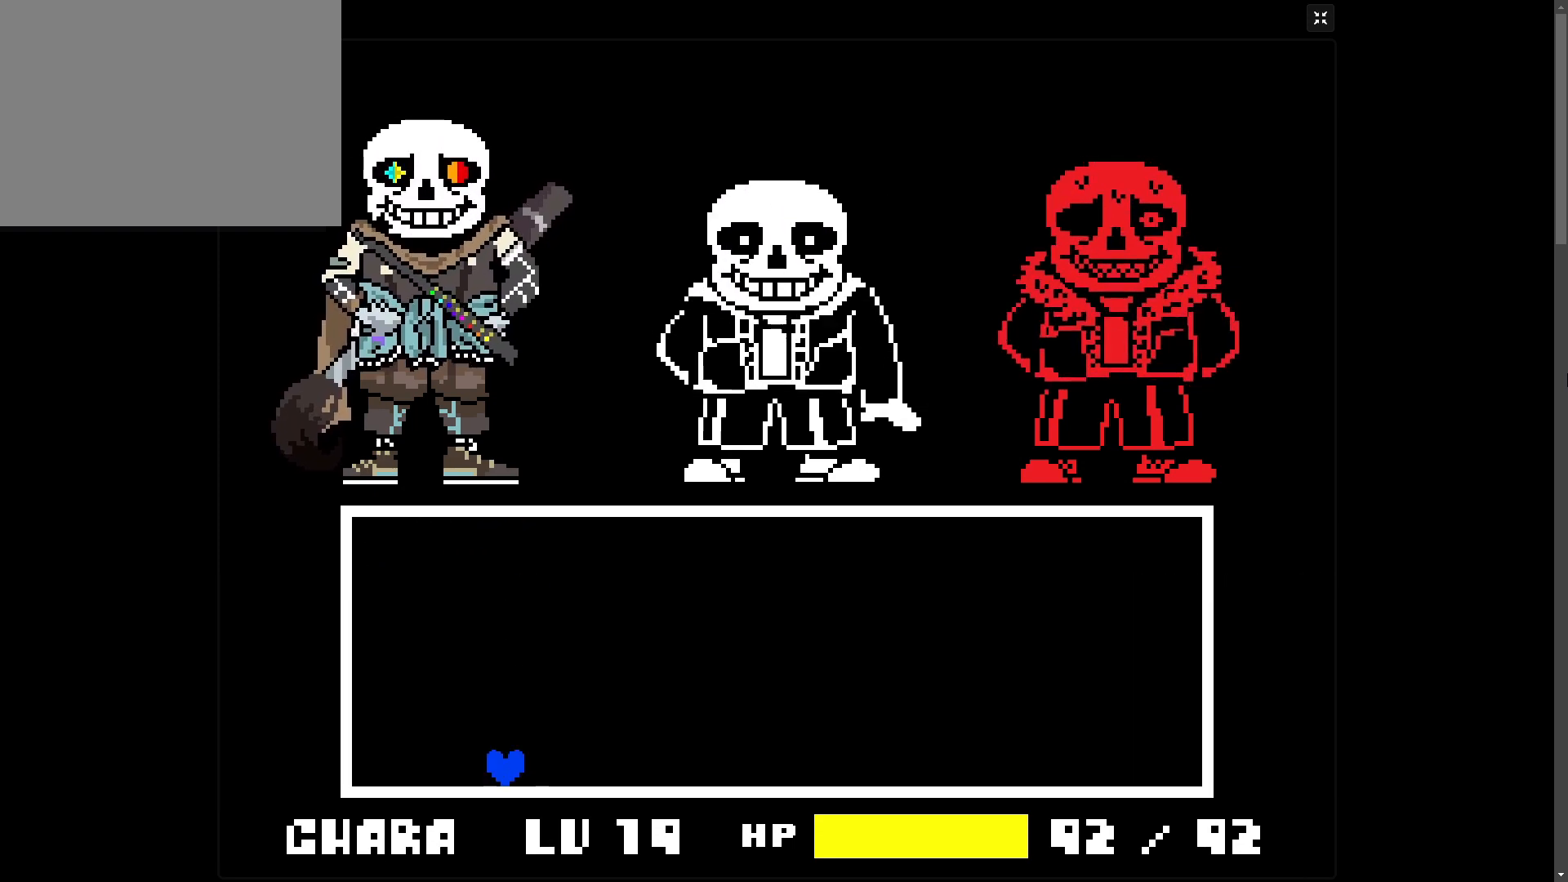
{"keys": ["left"], "events": [[133, "left", "up"], [167, "right", "down"], [367, "left", "down"], [367, "right", "up"]]}
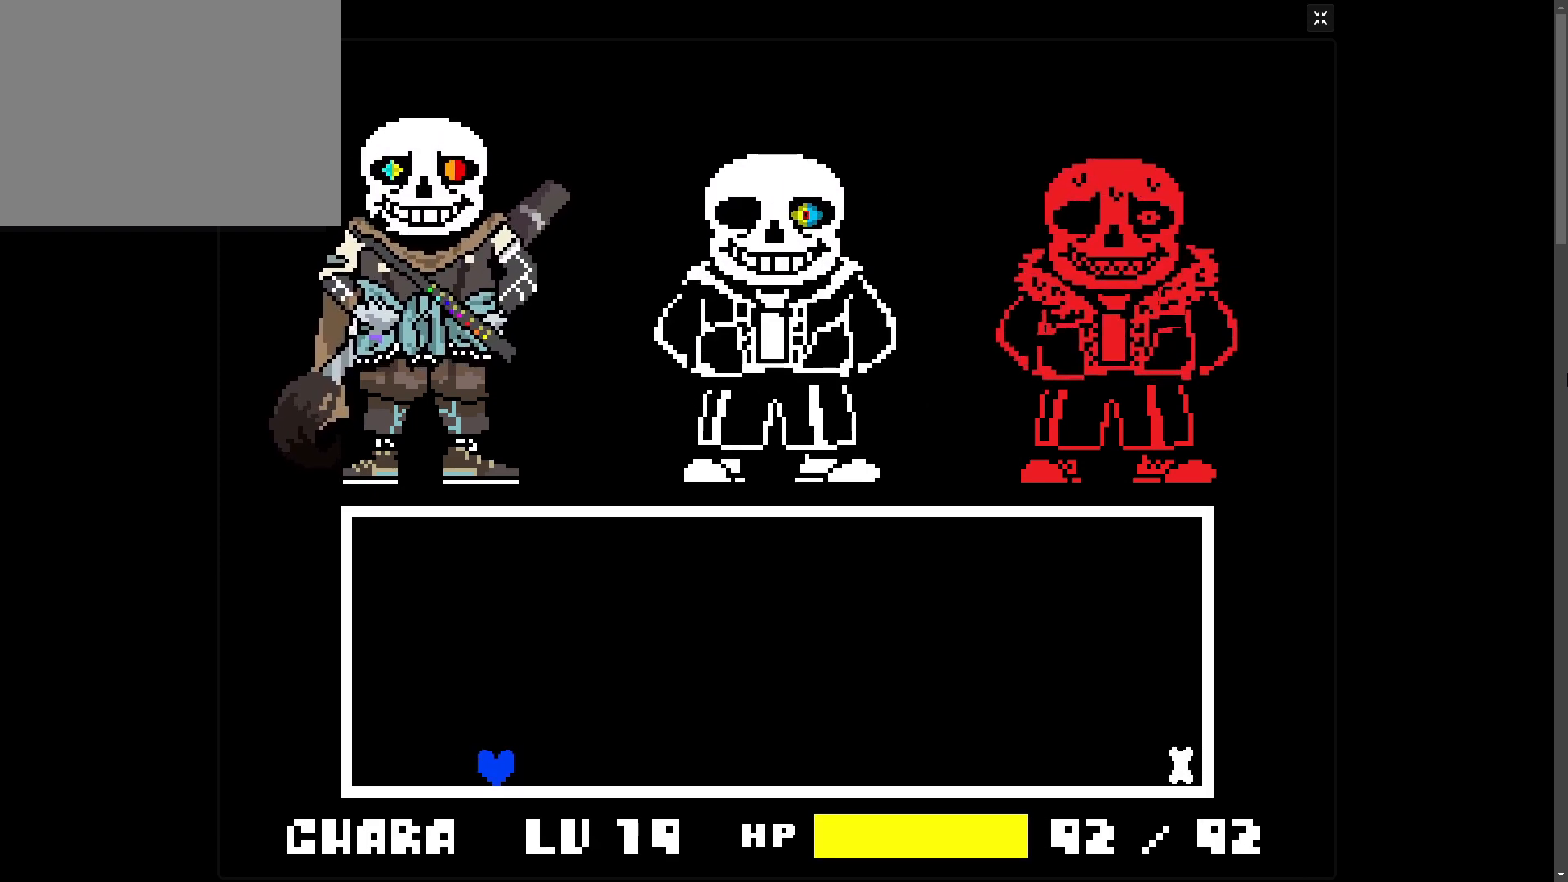
{"keys": ["right"], "events": [[33, "left", "up"], [33, "right", "down"]]}
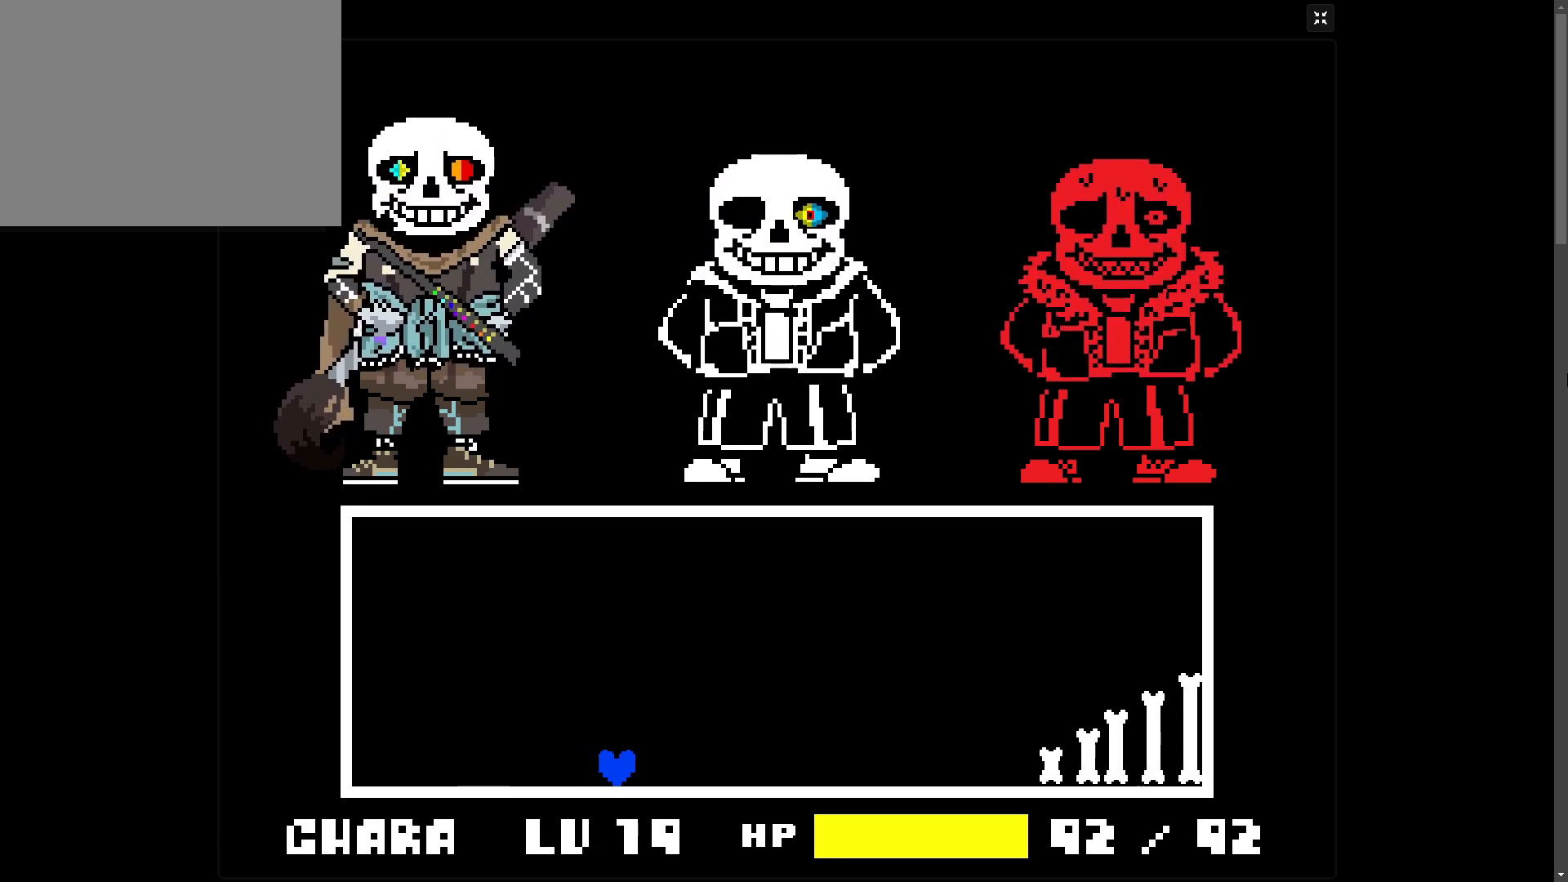
{"keys": ["right"], "events": [[17, "right", "up"], [33, "left", "down"], [433, "right", "down"], [467, "left", "up"]]}
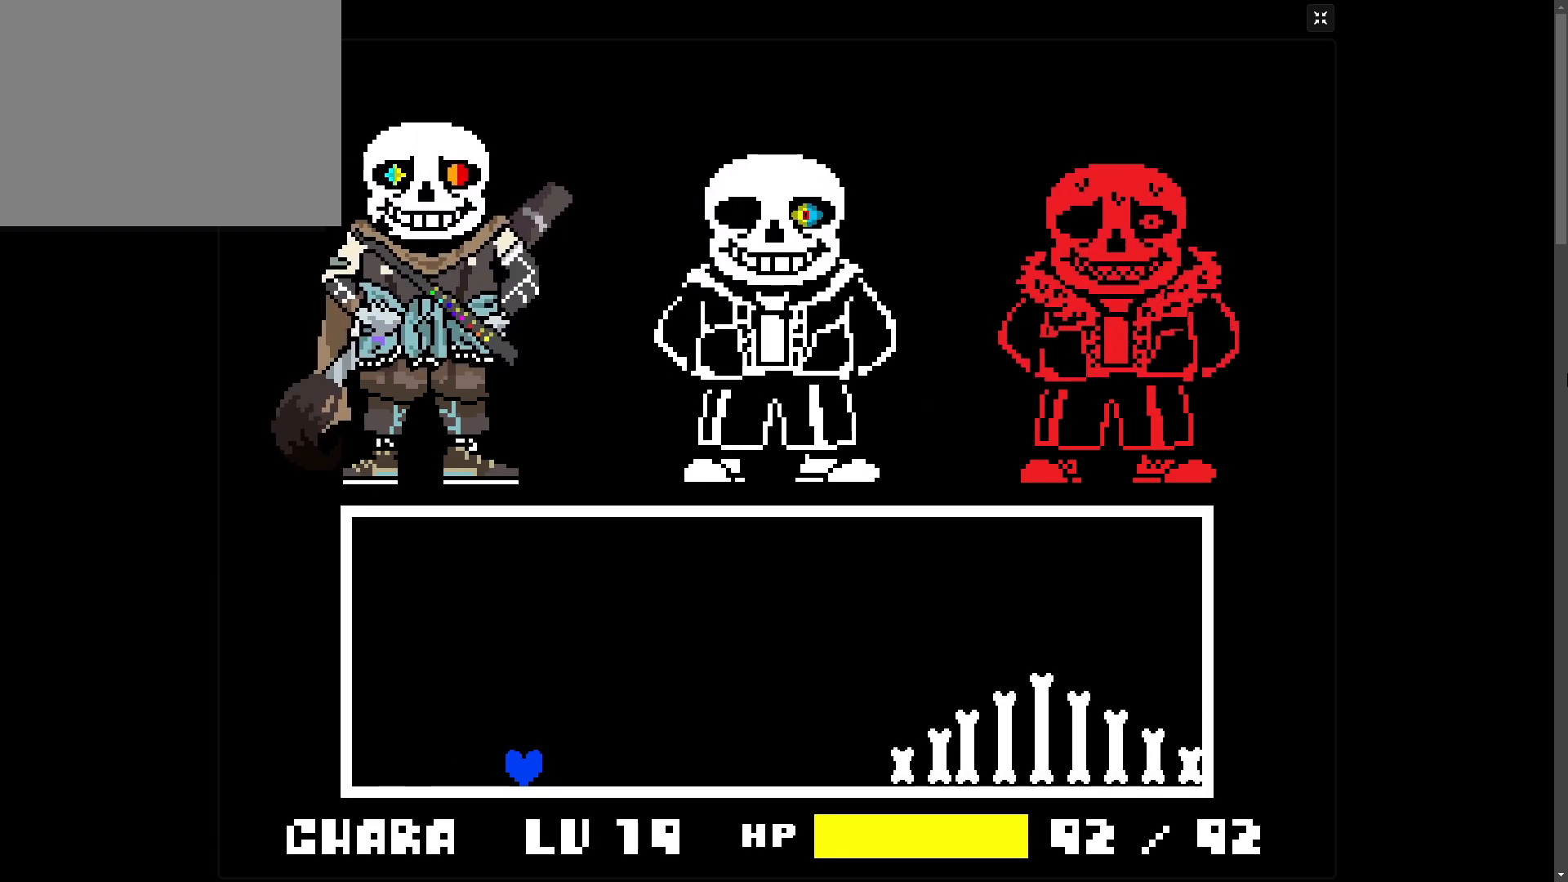
{"keys": [], "events": [[183, "left", "down"], [233, "right", "up"], [383, "left", "up"]]}